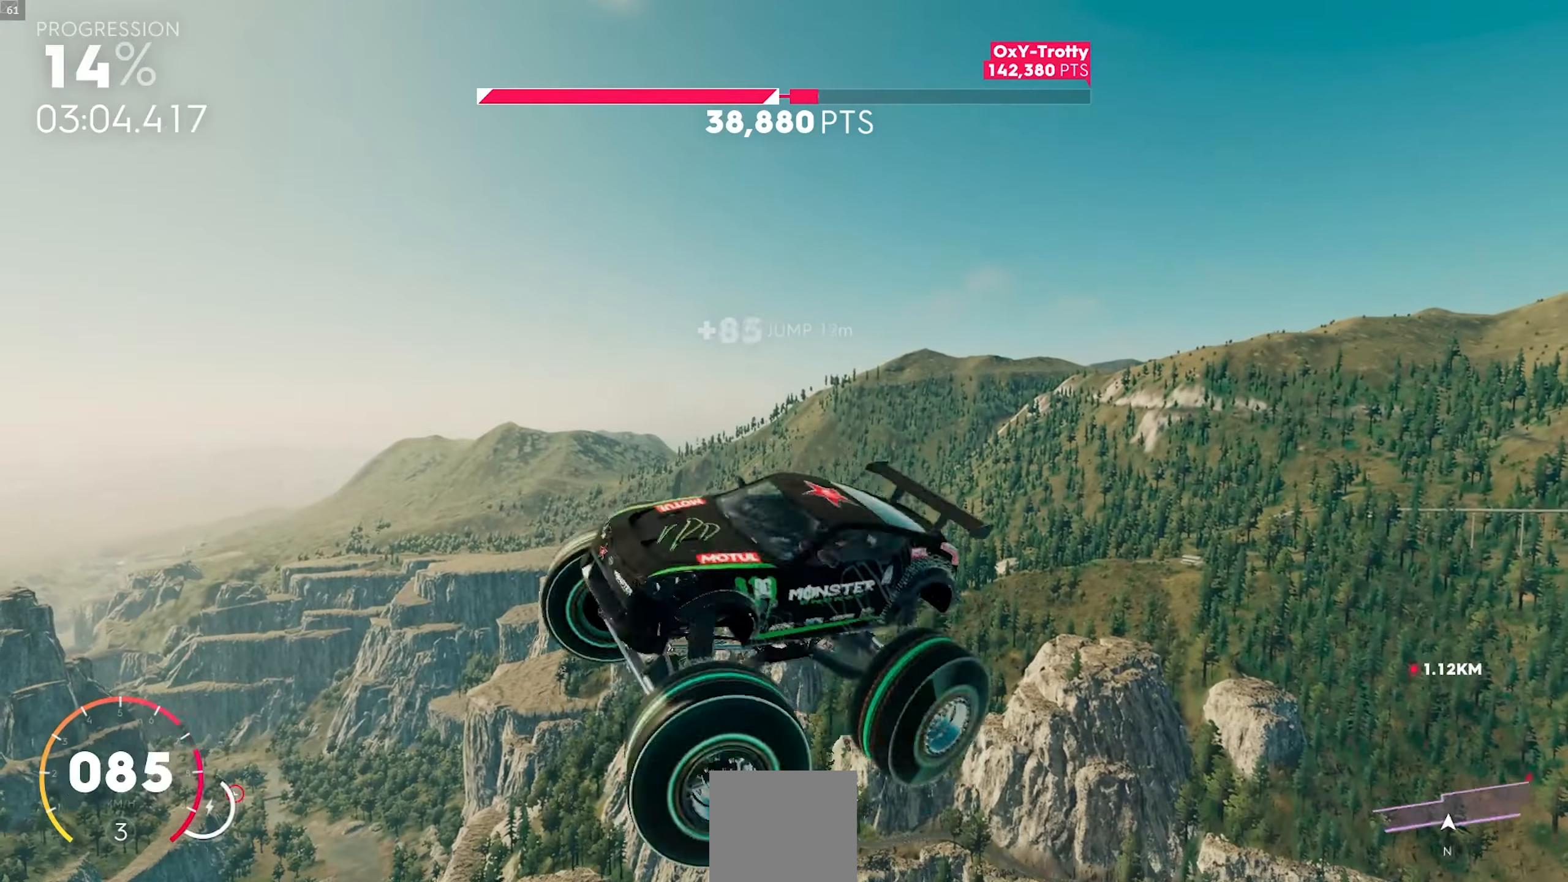
Gameplay with a controller (Xbox layout); each line is a JSON object with the inputs held at the frame after it (dt_ms = milliseconds from this image to that frame). "events" lists button and stick changes between this image and that frame as [ms after this image, input, new state], when the widget could be followed in between. Not read: right_stick.
{"dt_ms": 500, "buttons": ["X", "R2"], "left_stick": "right", "events": []}
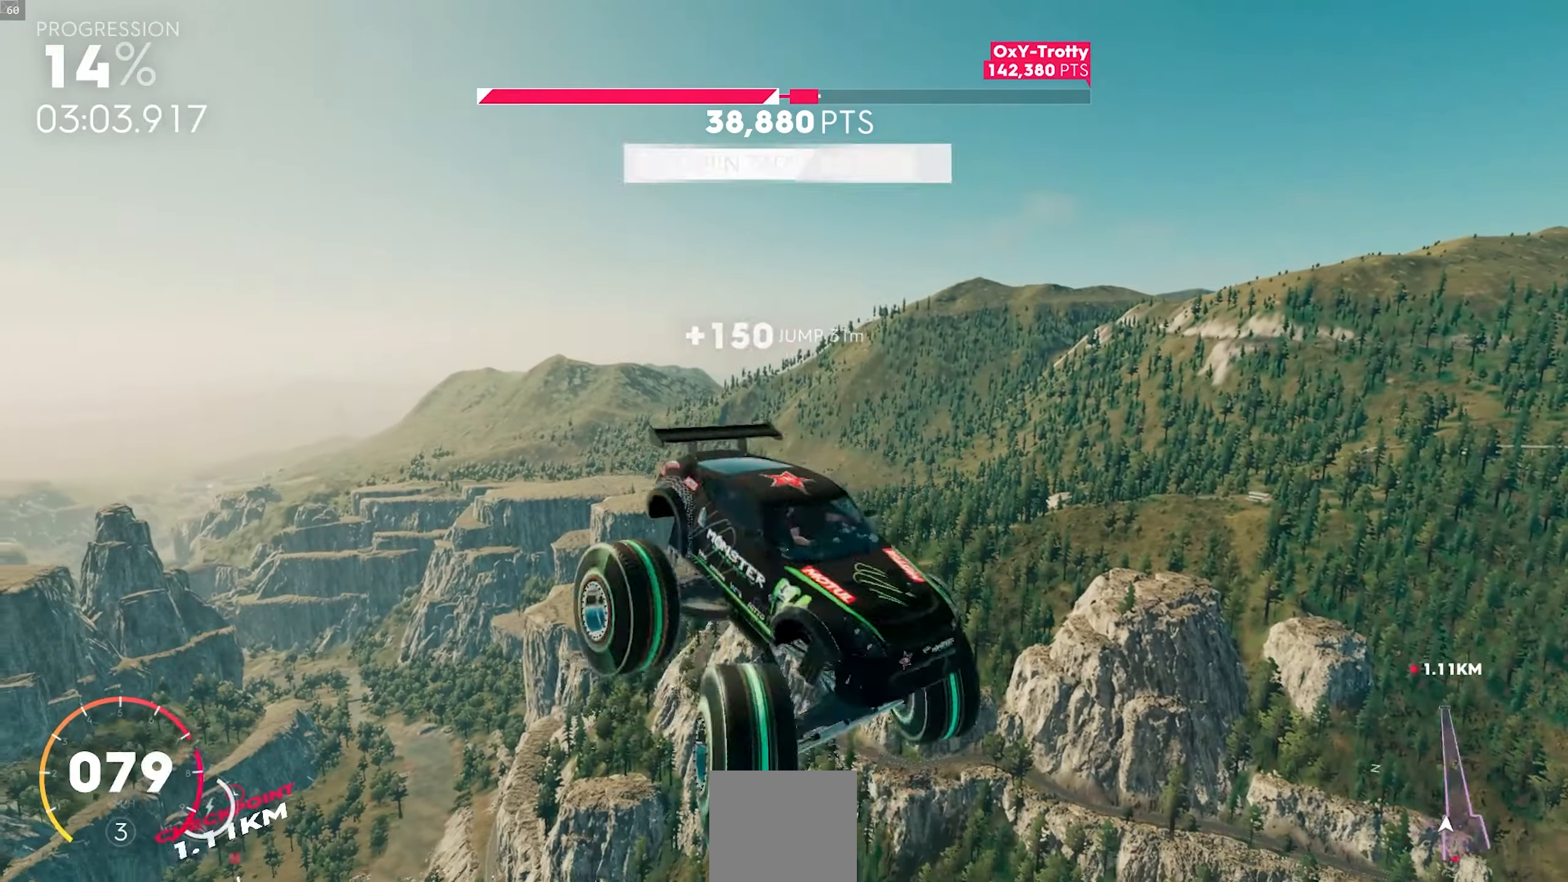
{"dt_ms": 500, "buttons": ["X", "R2"], "left_stick": "right", "events": []}
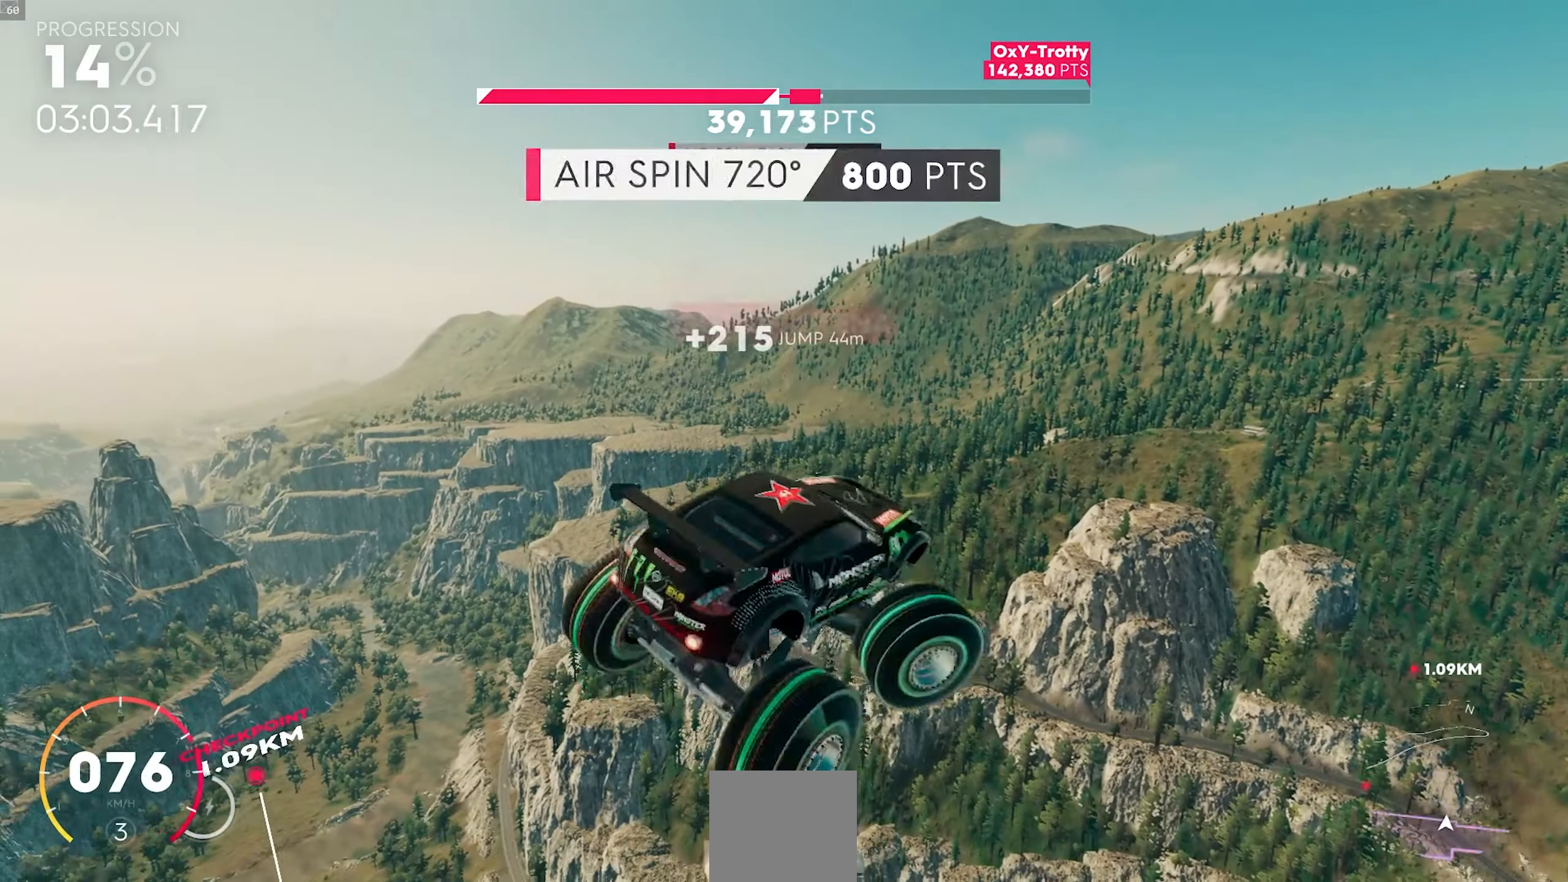
{"dt_ms": 500, "buttons": ["X", "R2"], "left_stick": "right", "events": []}
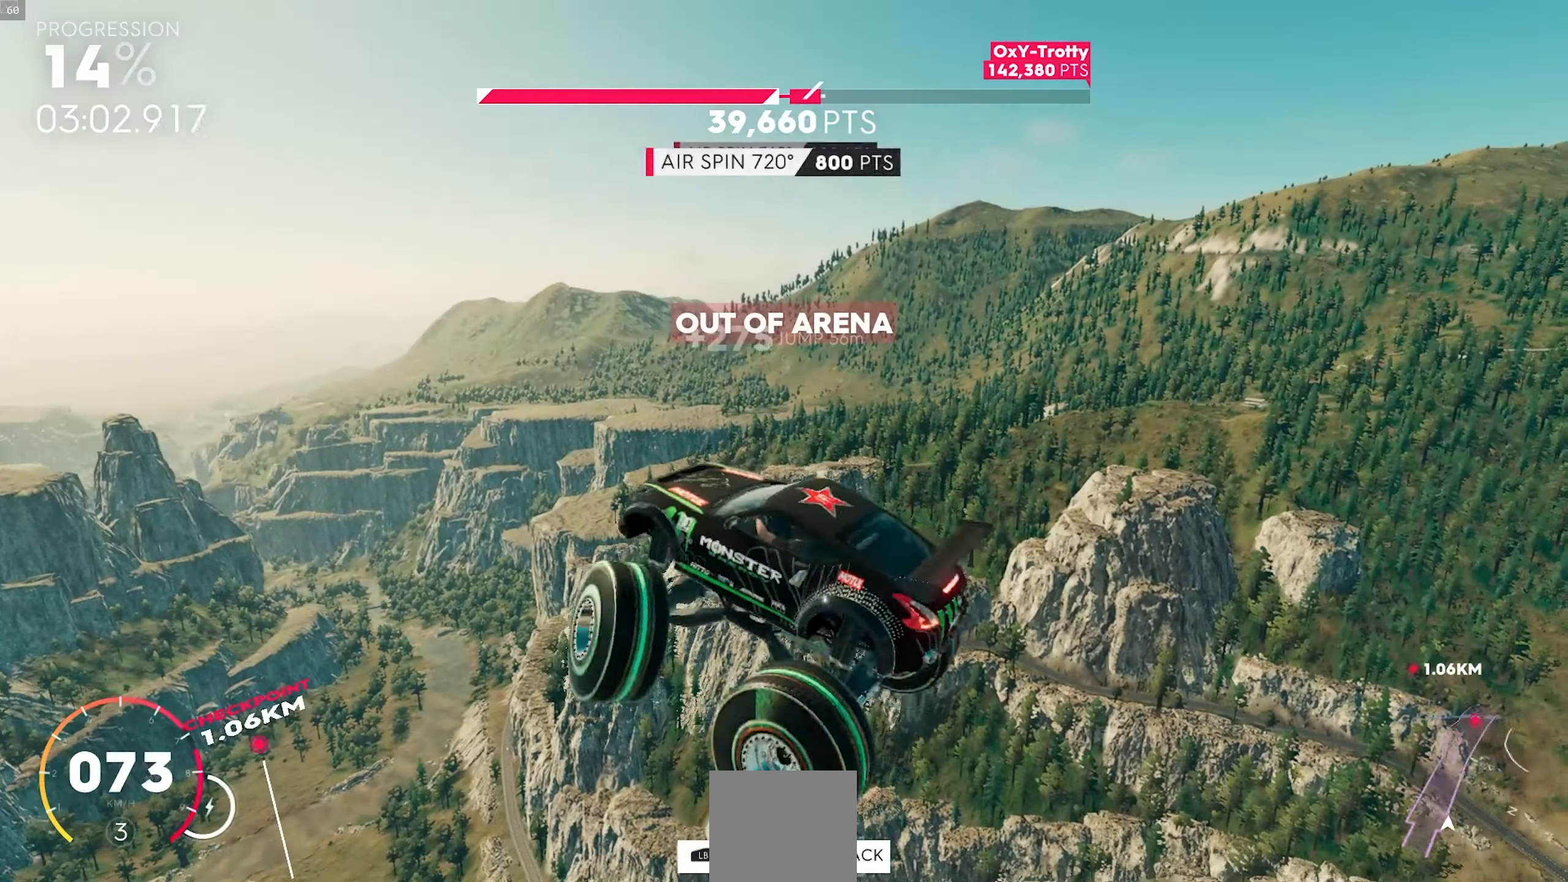
{"dt_ms": 500, "buttons": ["X", "R2"], "left_stick": "right", "events": []}
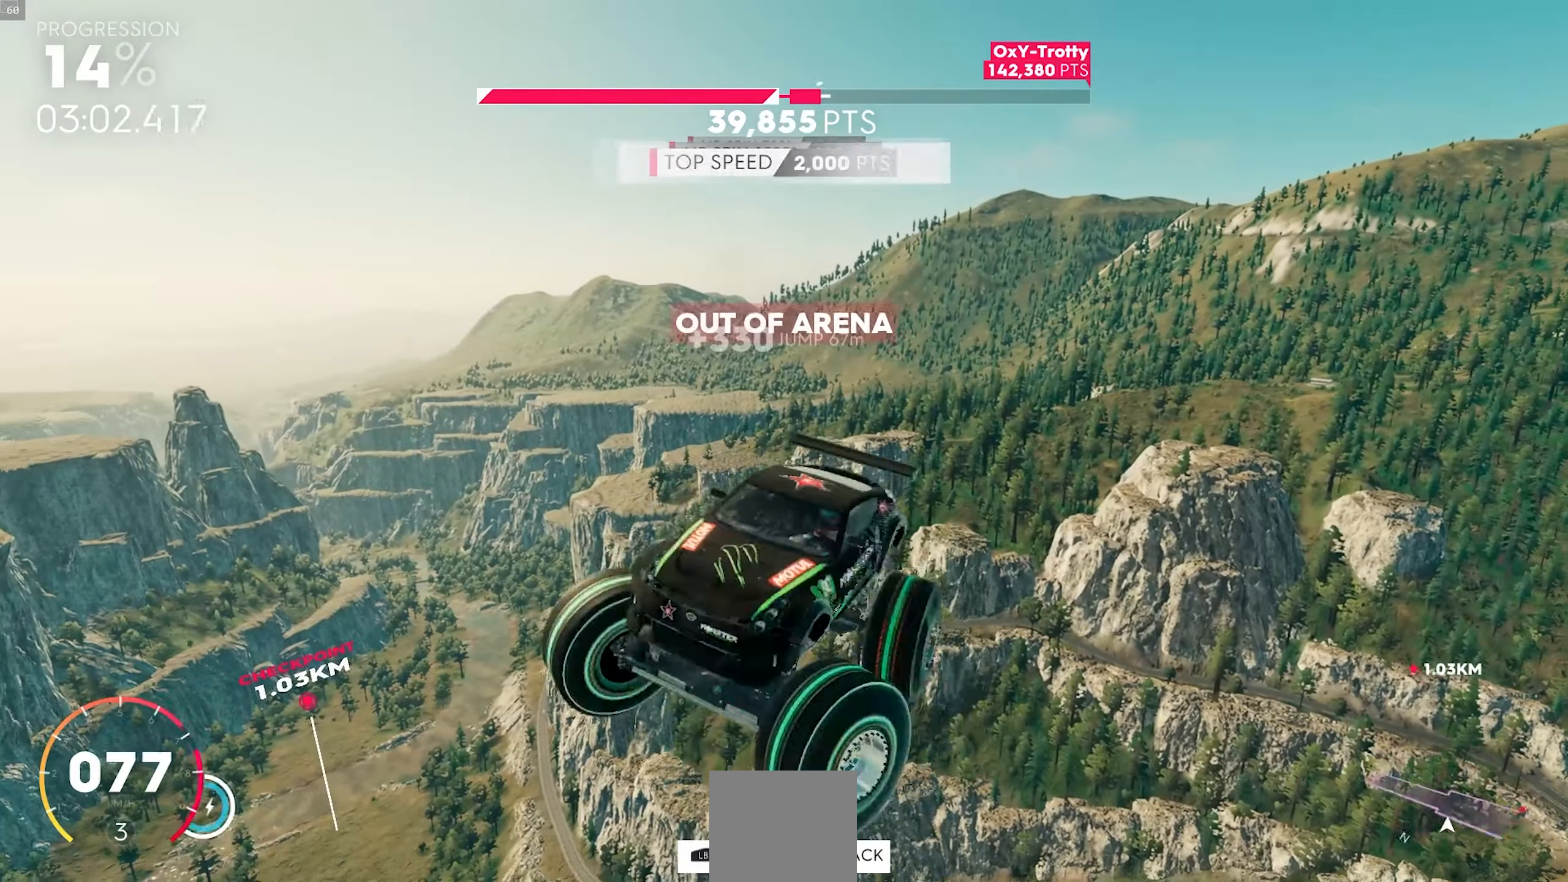
{"dt_ms": 500, "buttons": ["X", "R2"], "left_stick": "right", "events": []}
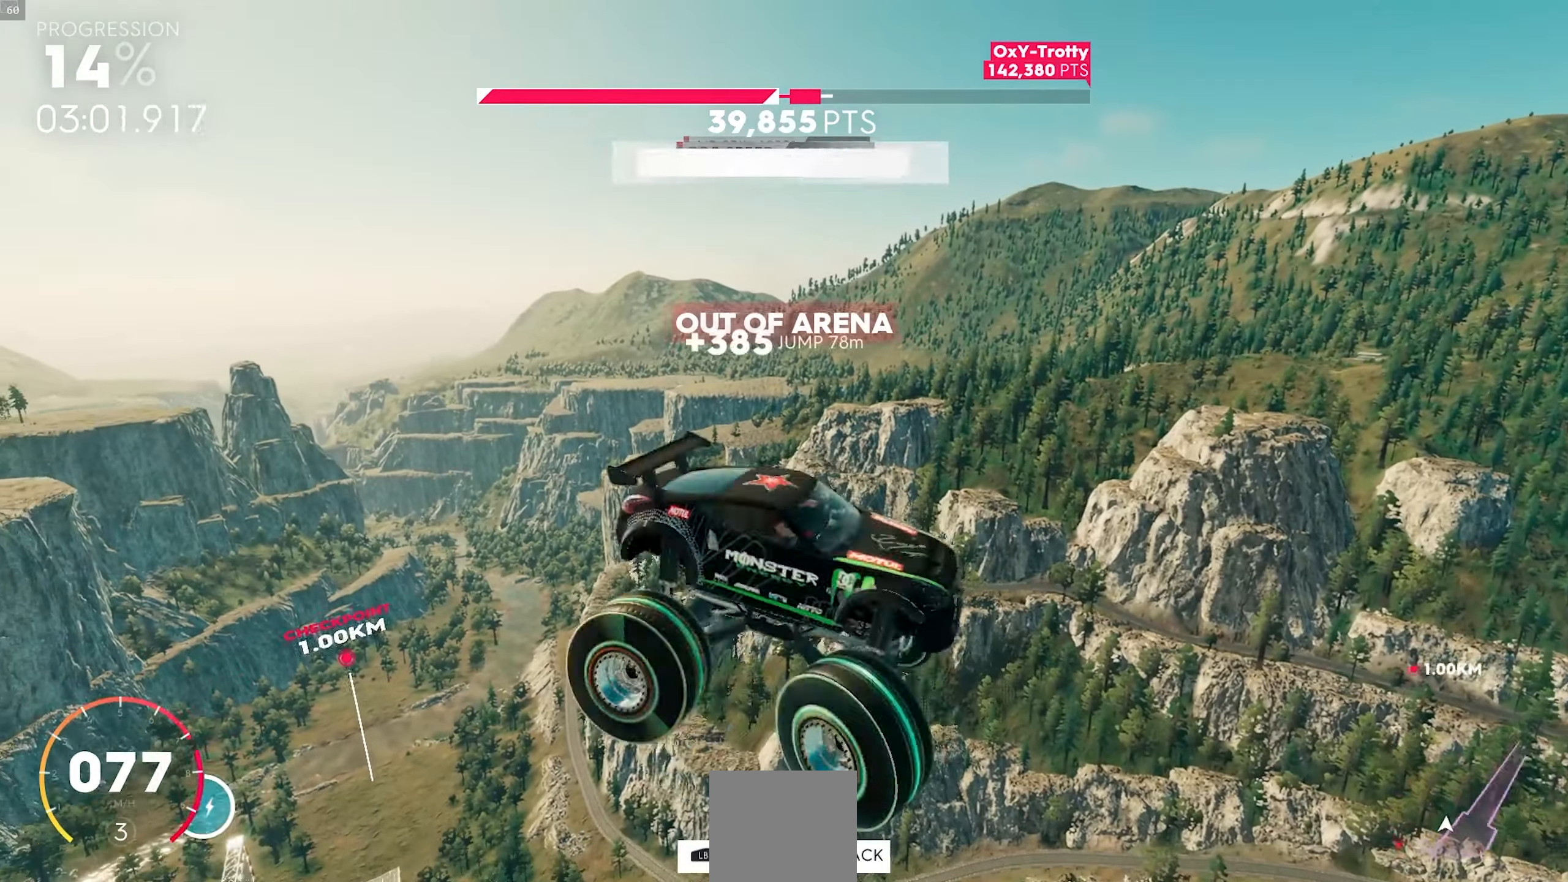
{"dt_ms": 500, "buttons": ["X", "R2"], "left_stick": "right", "events": []}
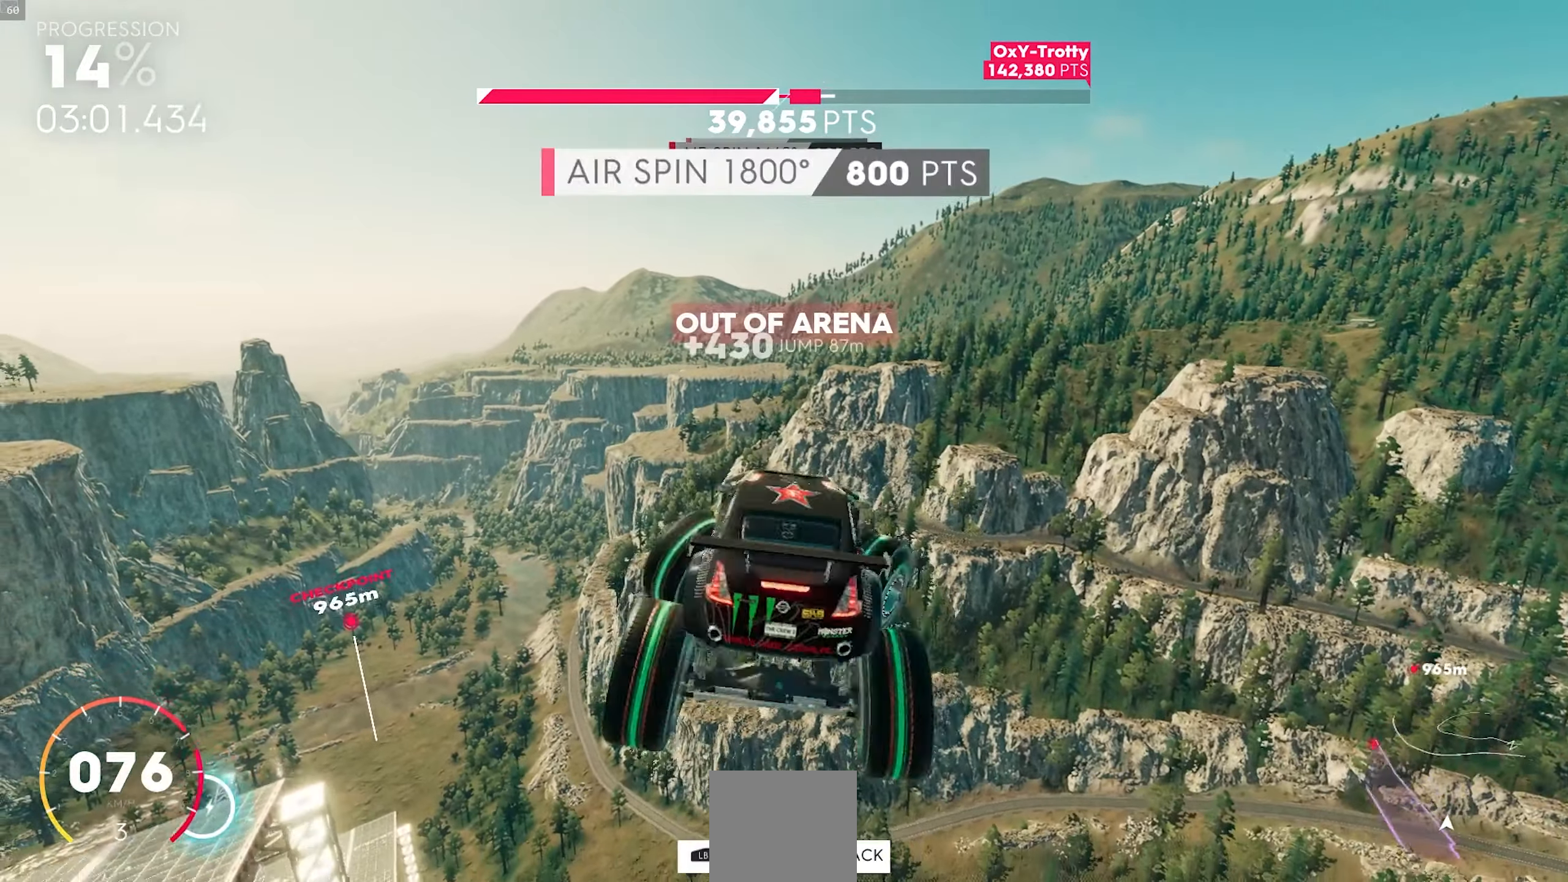
{"dt_ms": 500, "buttons": ["X", "R2"], "left_stick": "right", "events": []}
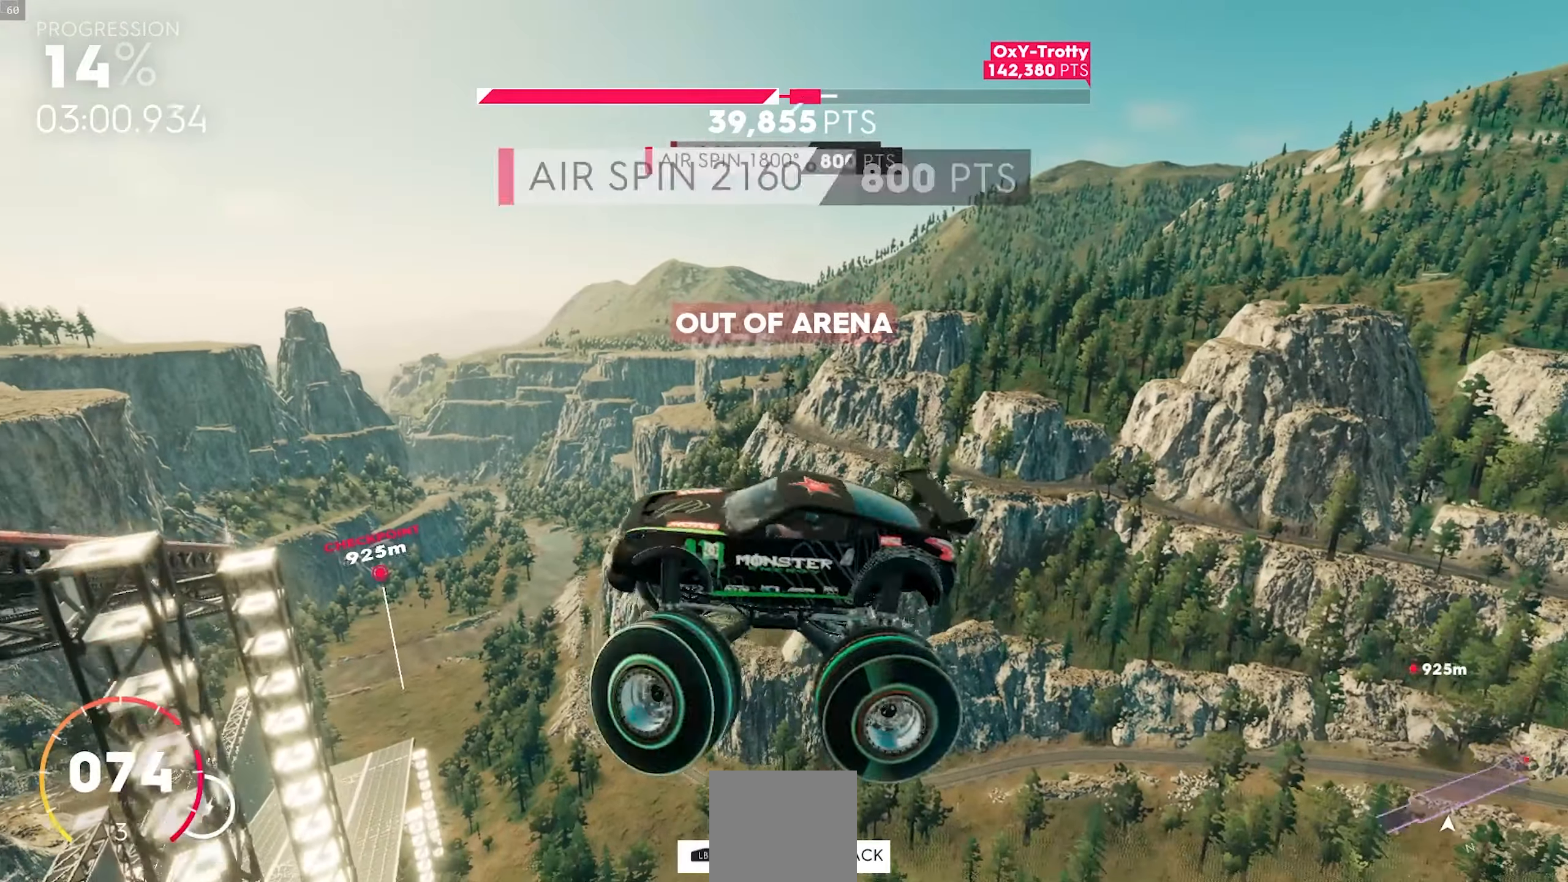
{"dt_ms": 500, "buttons": ["R2"], "left_stick": "right", "events": [[433, "X", "up"]]}
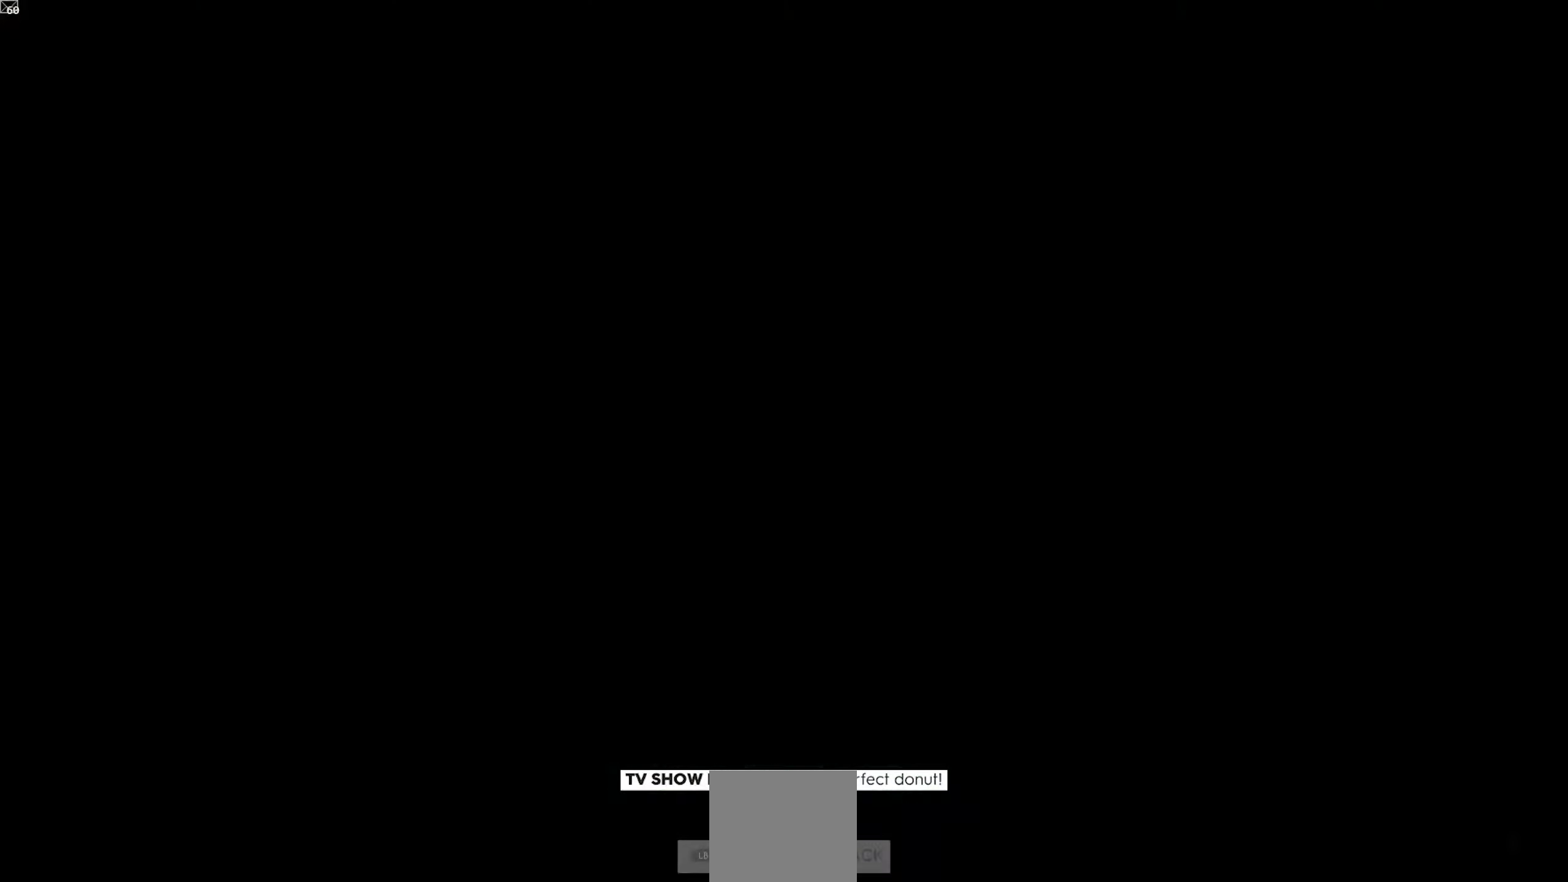
{"dt_ms": 500, "buttons": ["A", "R2"], "left_stick": "right", "events": [[250, "left_stick", "center"], [367, "A", "down"], [450, "left_stick", "right"]]}
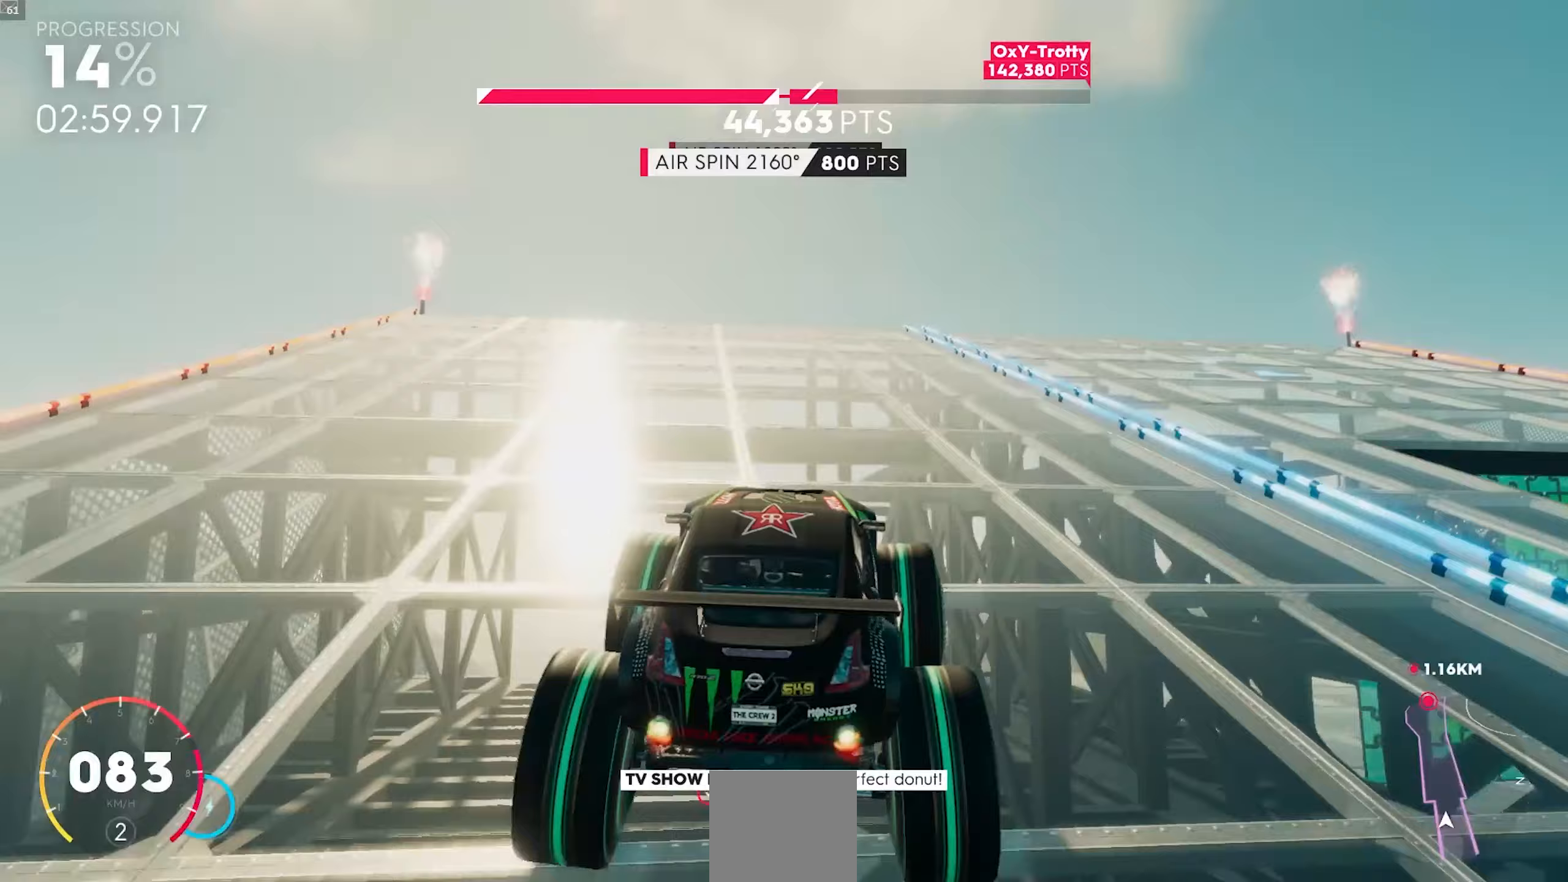
{"dt_ms": 500, "buttons": ["A", "R2"], "left_stick": "center", "events": [[400, "left_stick", "center"]]}
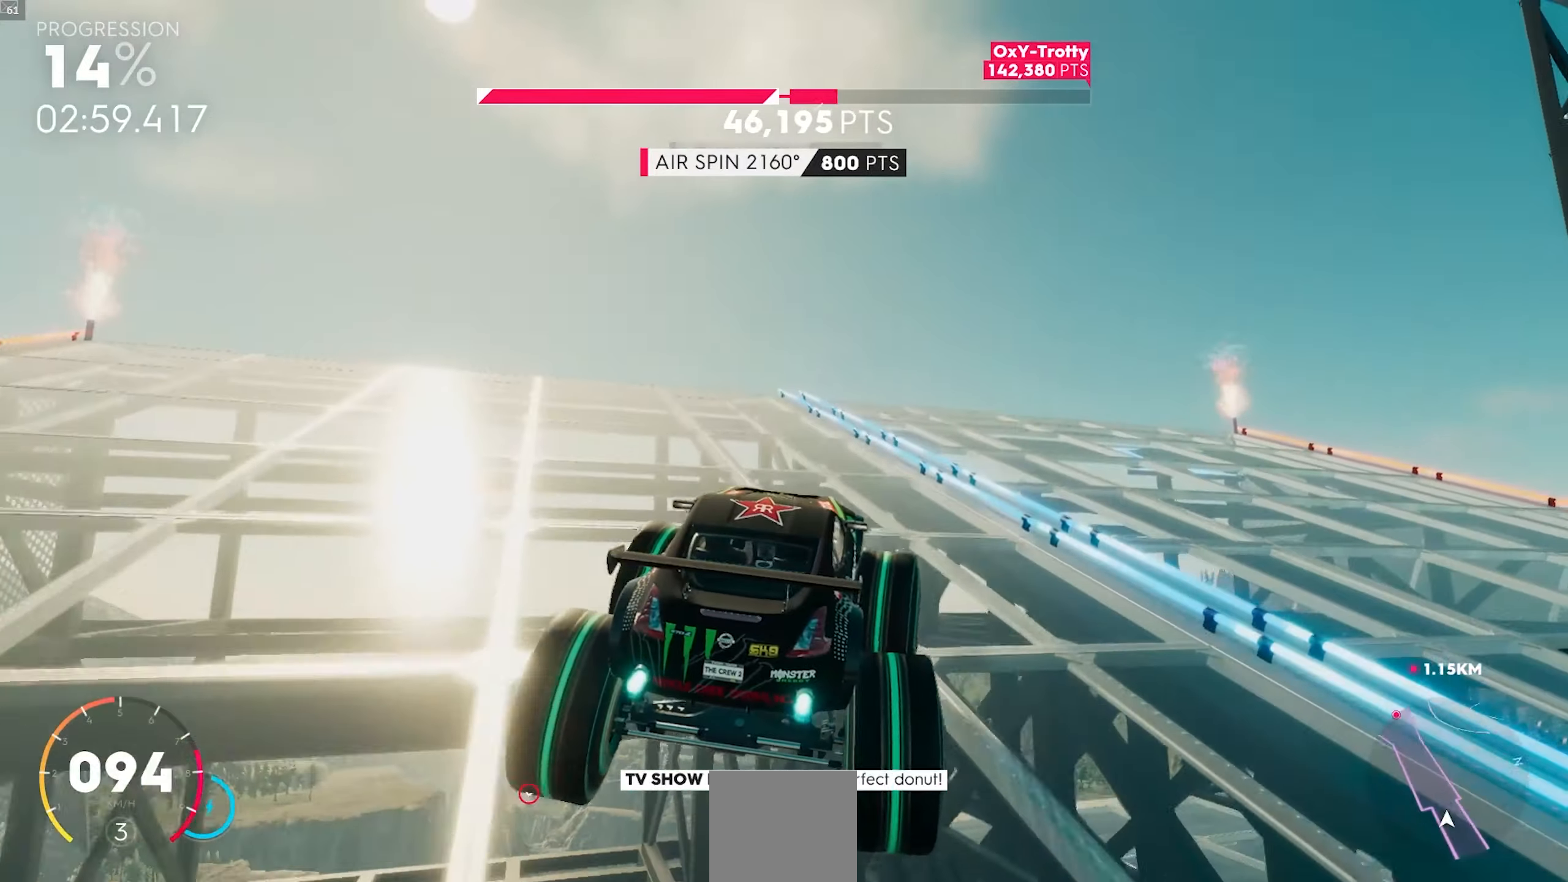
{"dt_ms": 500, "buttons": ["A", "R2"], "left_stick": "right", "events": [[117, "left_stick", "right"]]}
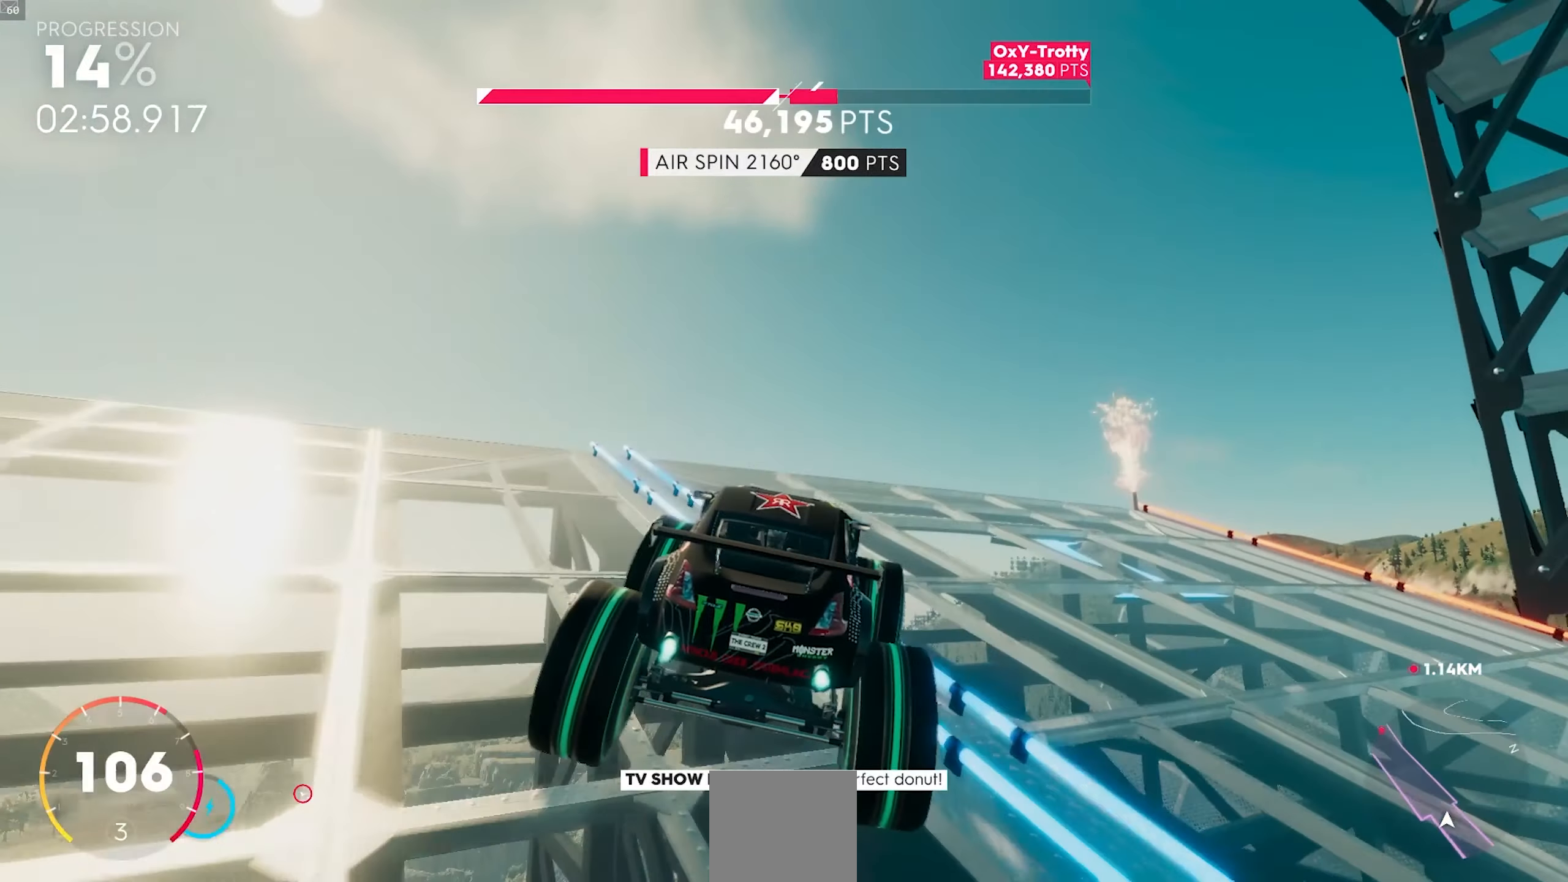
{"dt_ms": 500, "buttons": ["R2"], "left_stick": "right", "events": [[17, "left_stick", "center"], [150, "left_stick", "right"], [450, "A", "up"]]}
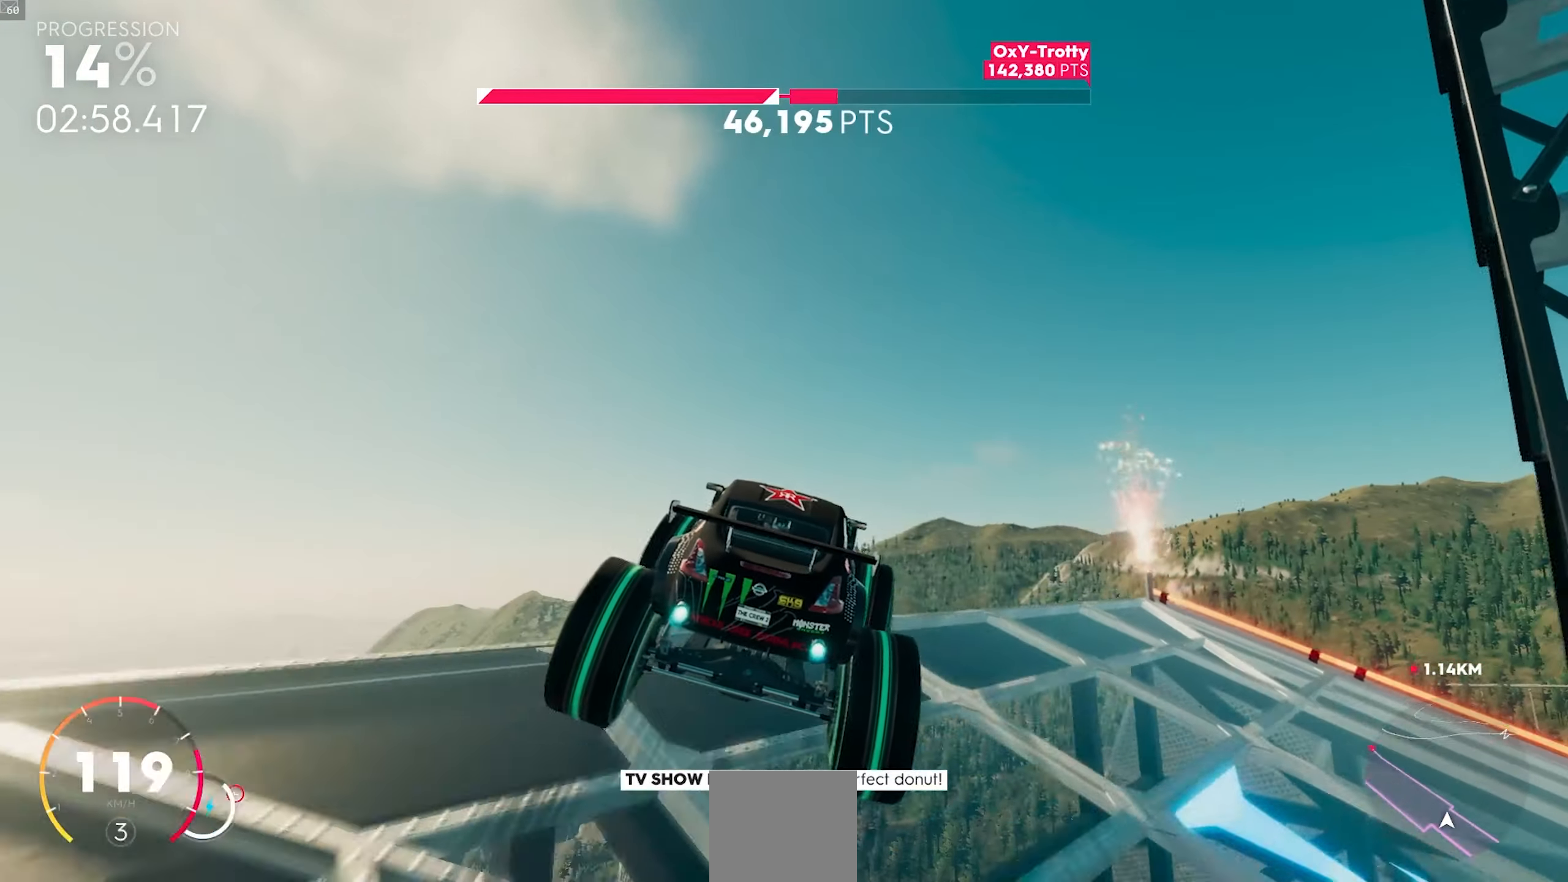
{"dt_ms": 500, "buttons": ["X", "R2"], "left_stick": "right", "events": [[100, "X", "down"]]}
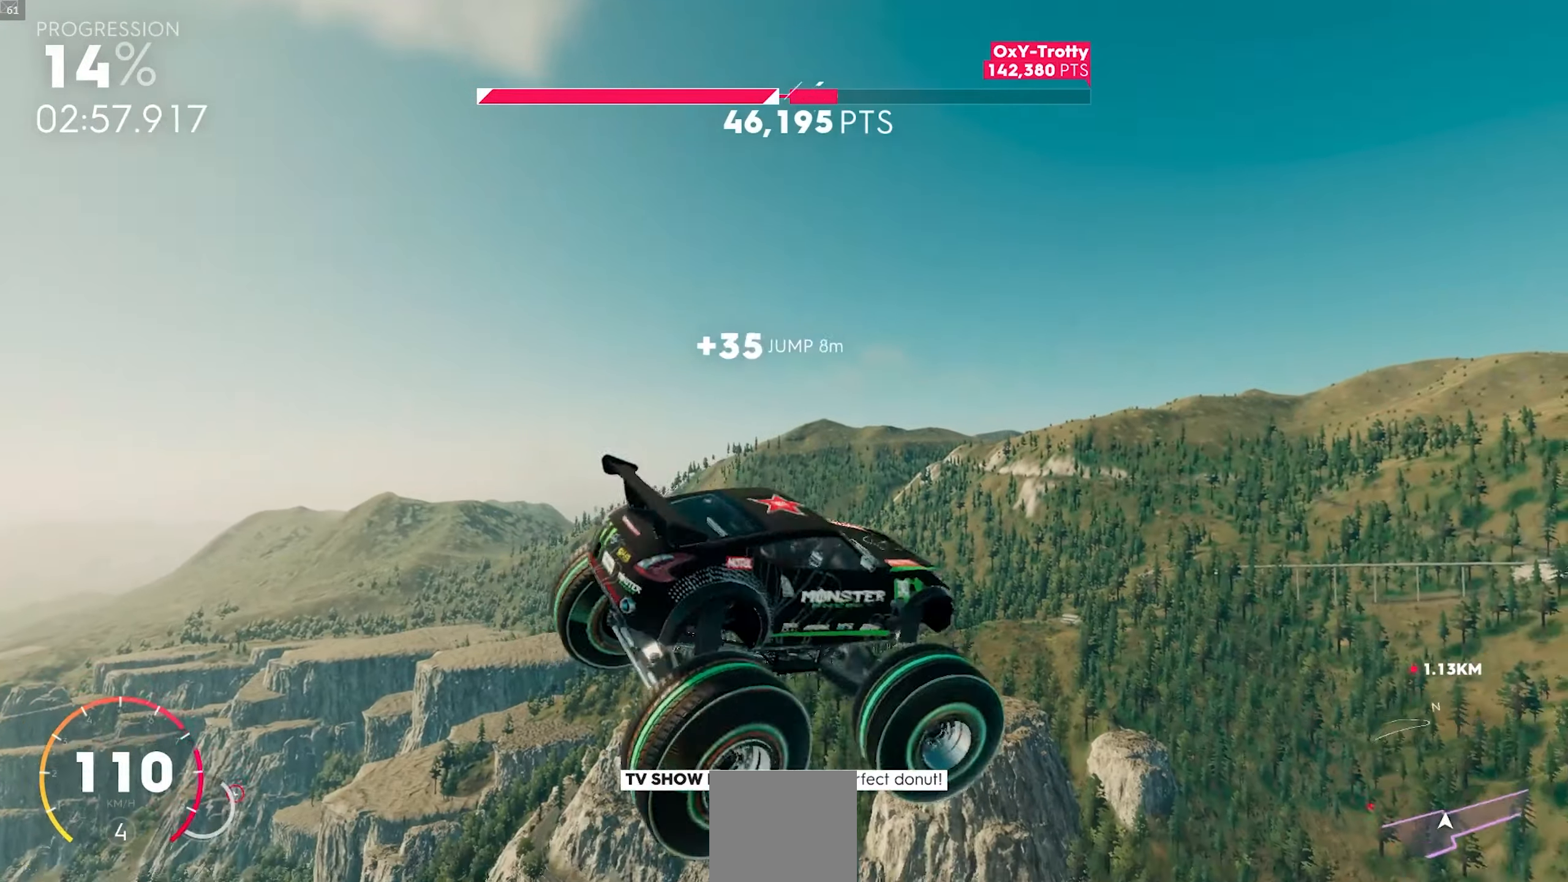
{"dt_ms": 500, "buttons": ["X", "R2"], "left_stick": "right", "events": []}
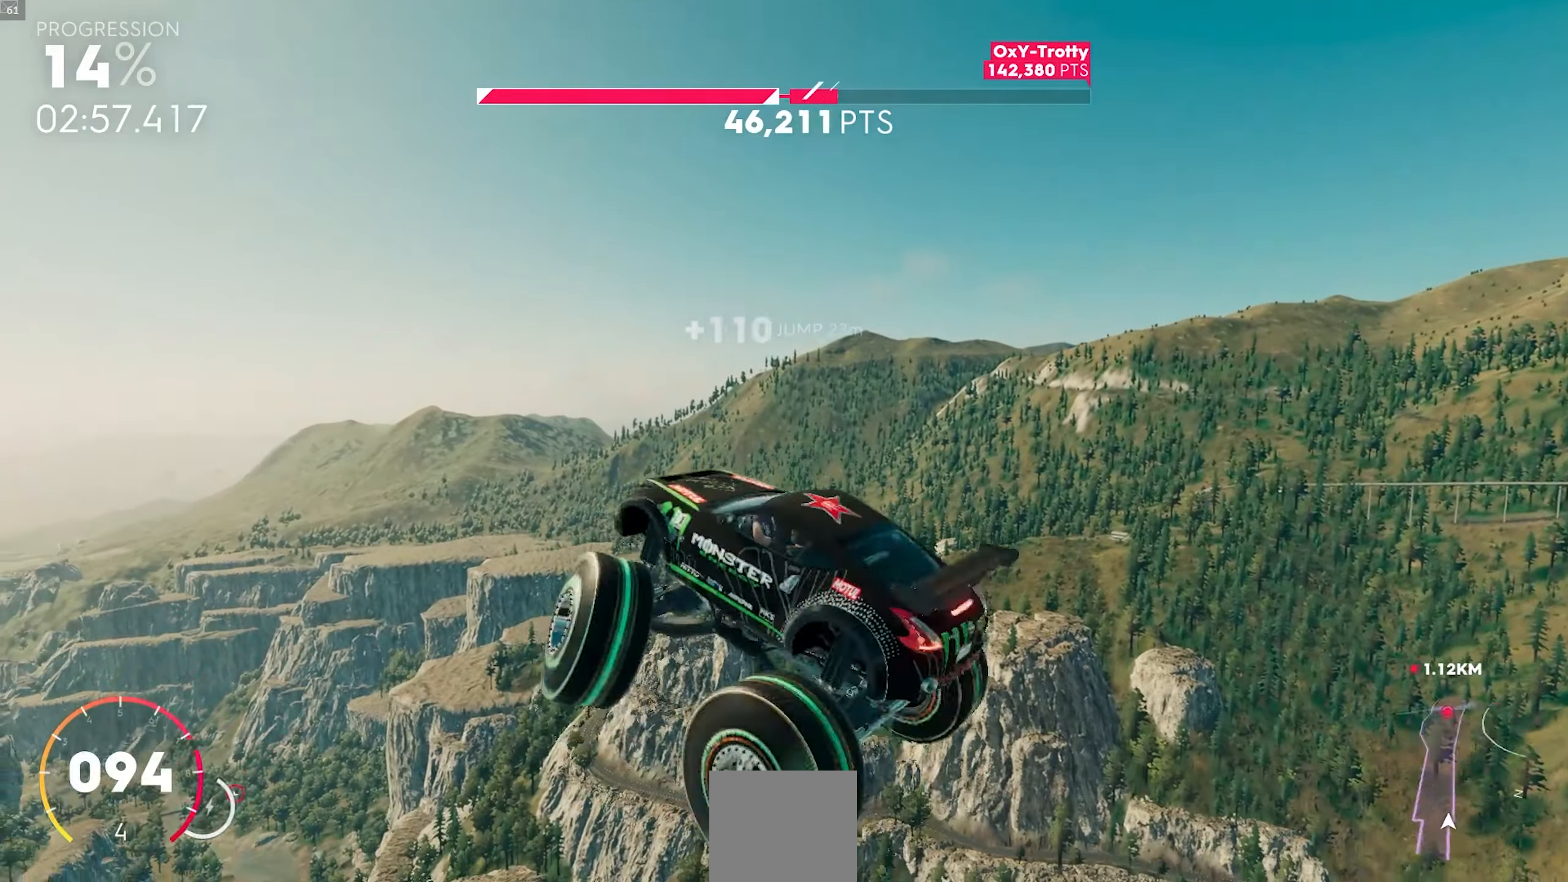
{"dt_ms": 500, "buttons": ["X", "R2"], "left_stick": "right", "events": []}
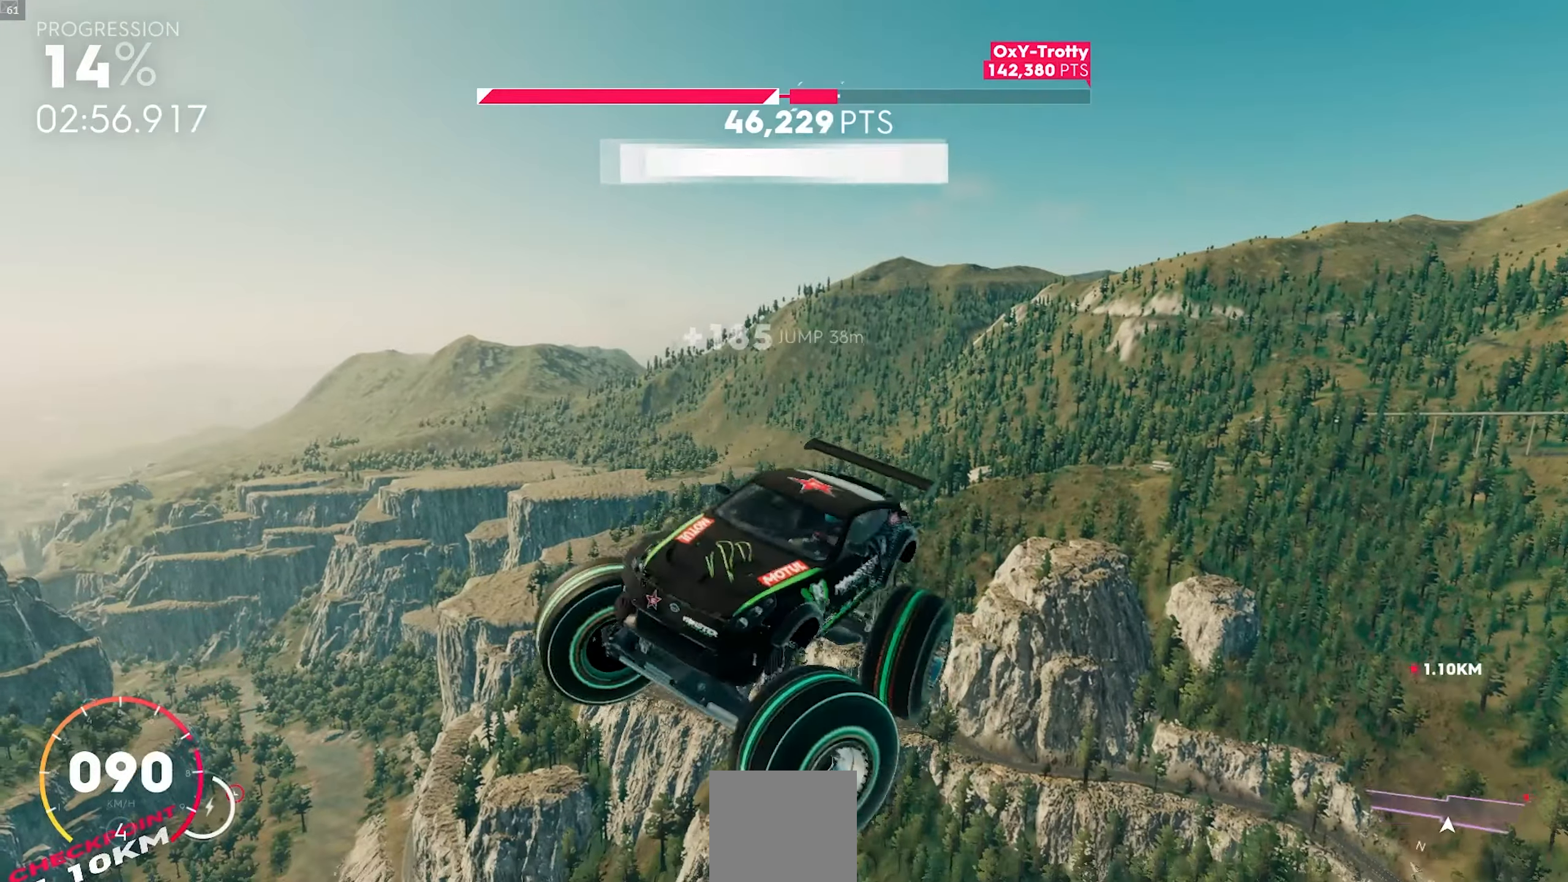
{"dt_ms": 500, "buttons": ["X", "R2"], "left_stick": "right", "events": []}
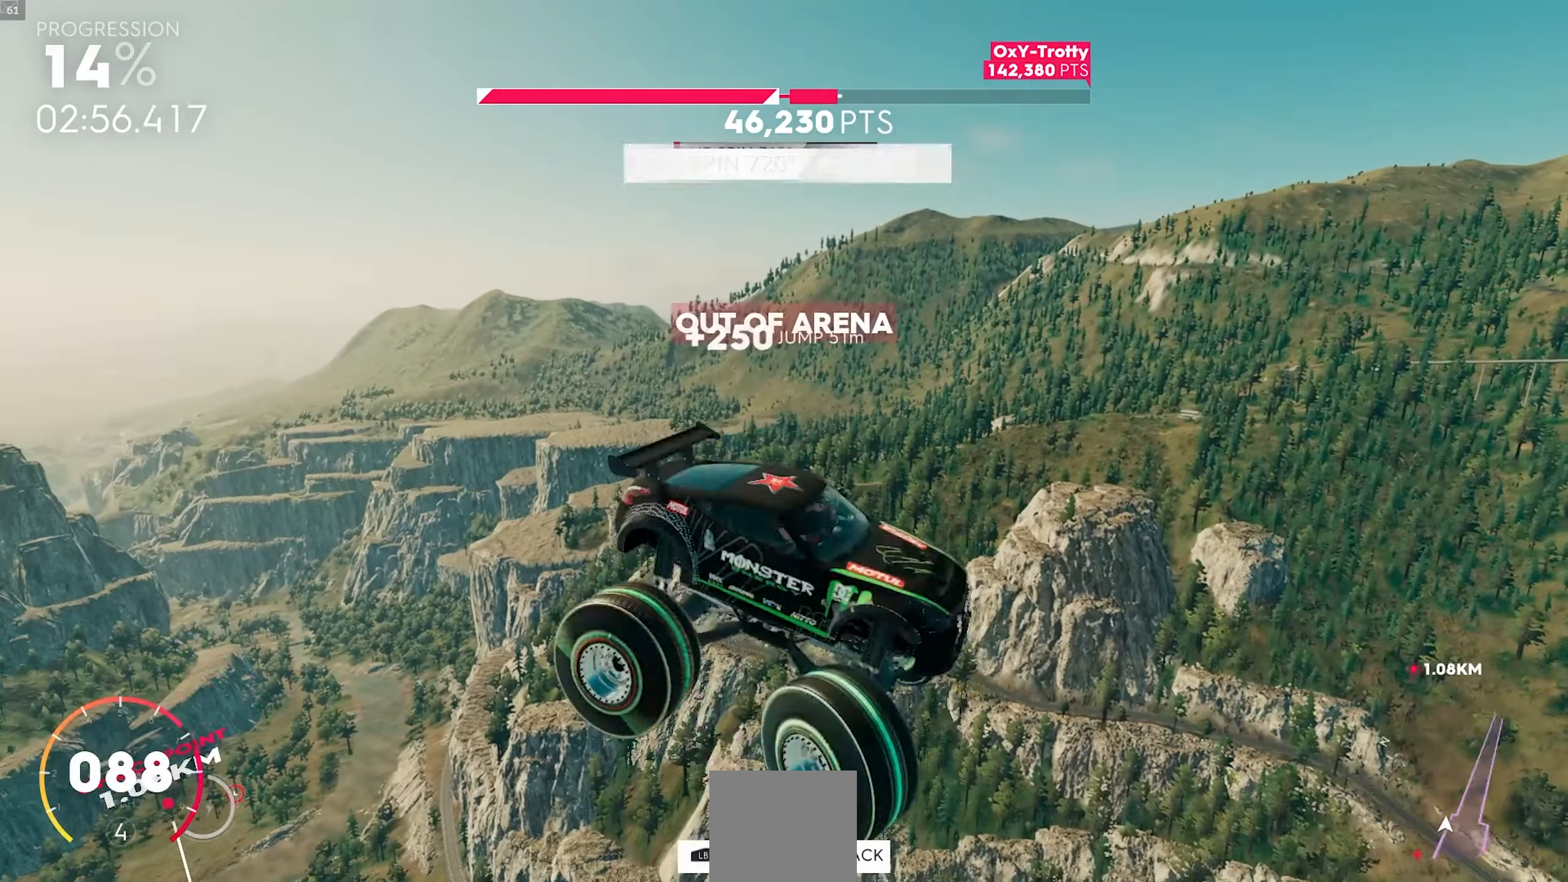
{"dt_ms": 500, "buttons": ["X", "R2"], "left_stick": "right", "events": []}
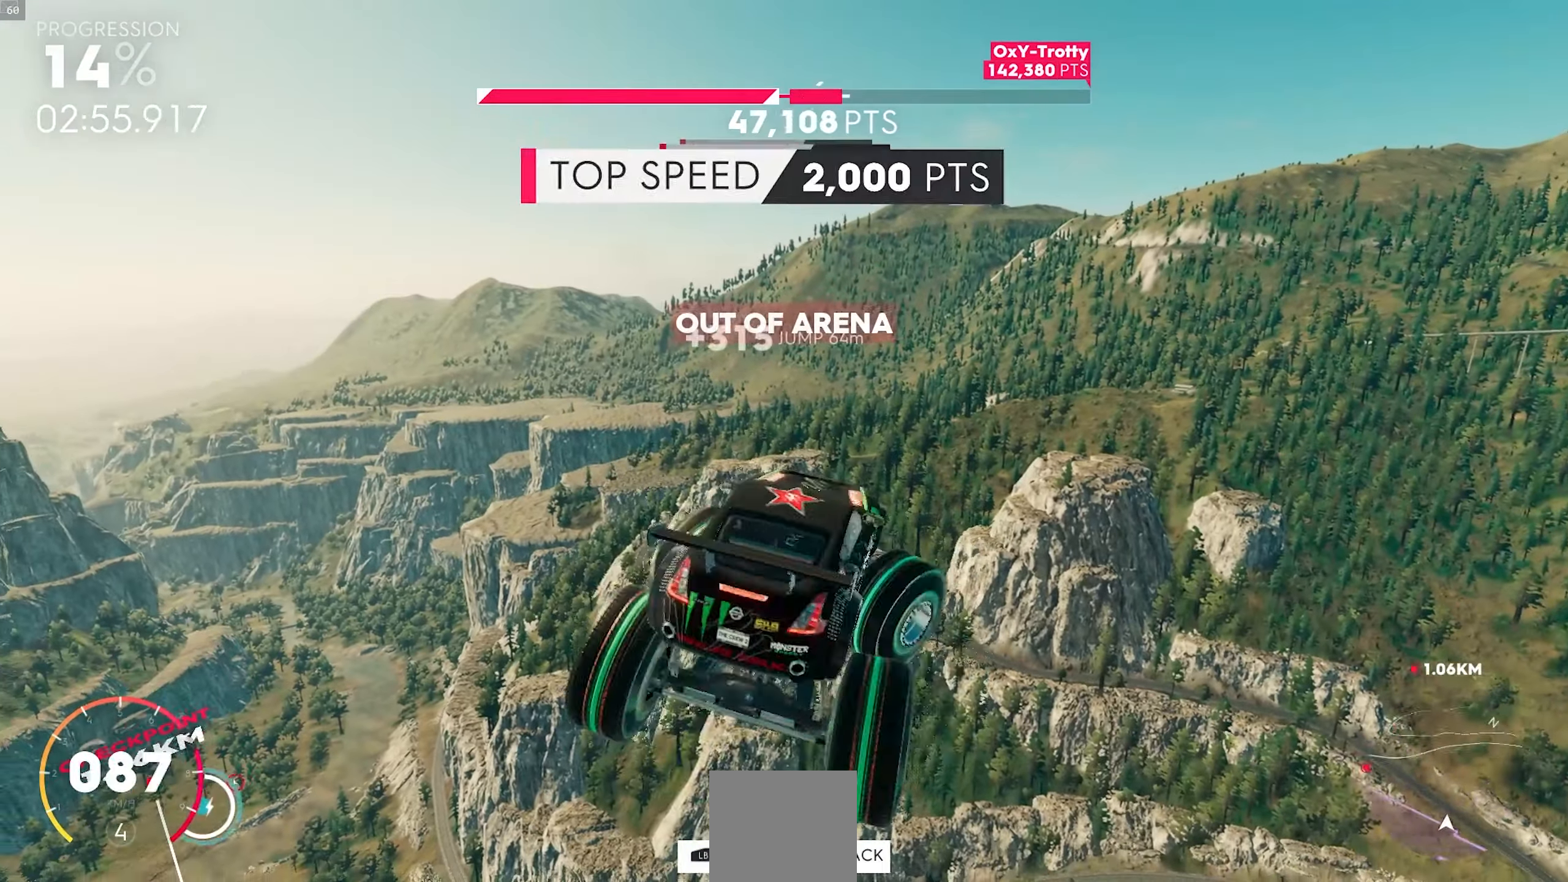
{"dt_ms": 500, "buttons": ["X", "R2"], "left_stick": "right", "events": []}
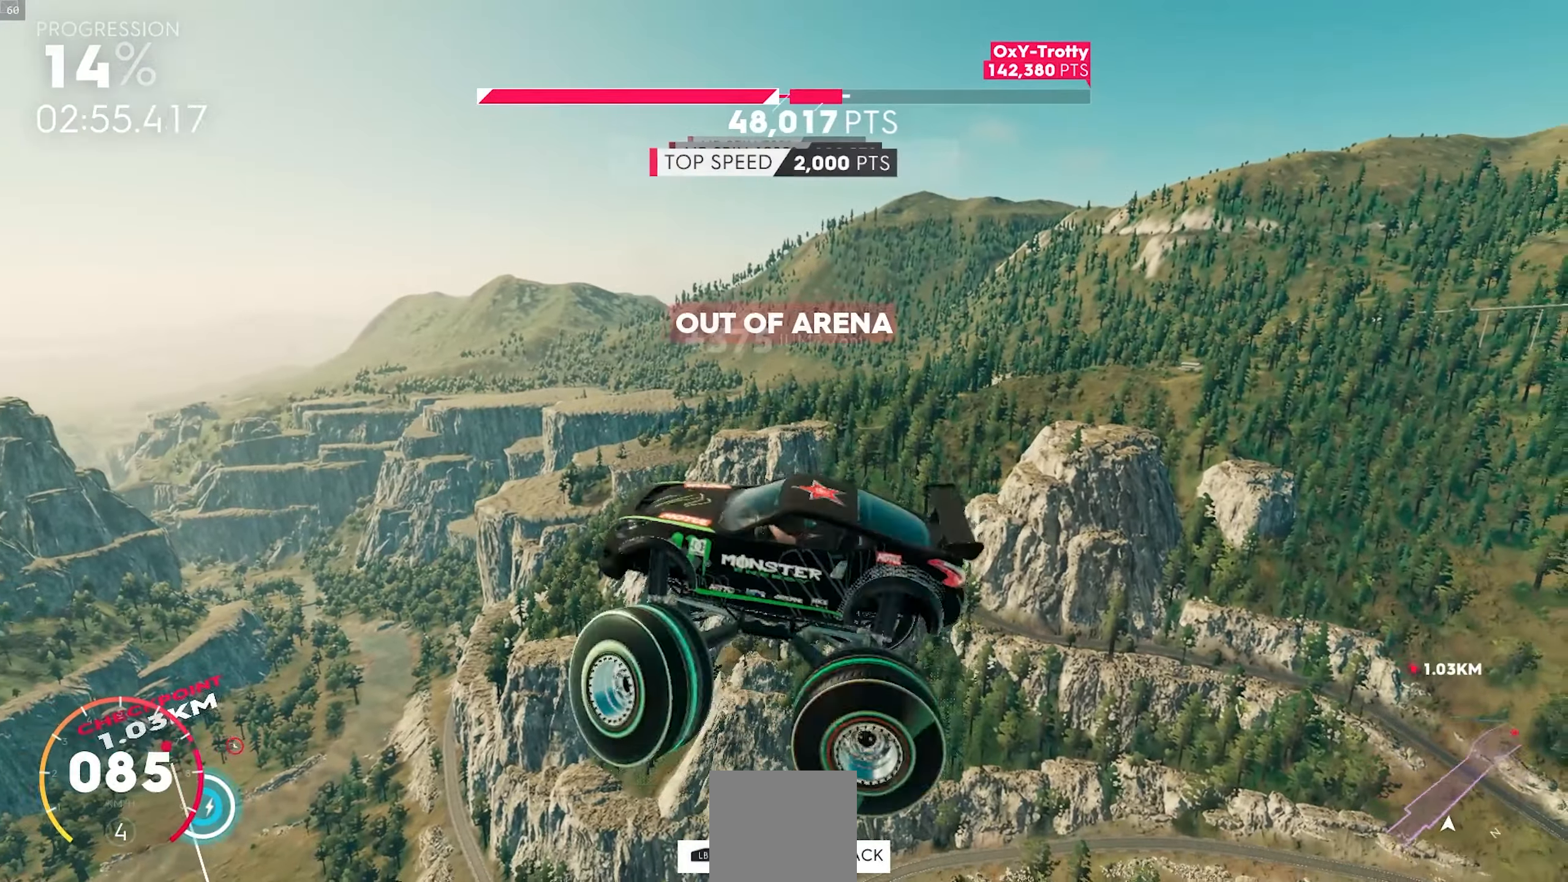
{"dt_ms": 500, "buttons": ["X", "R2"], "left_stick": "right", "events": []}
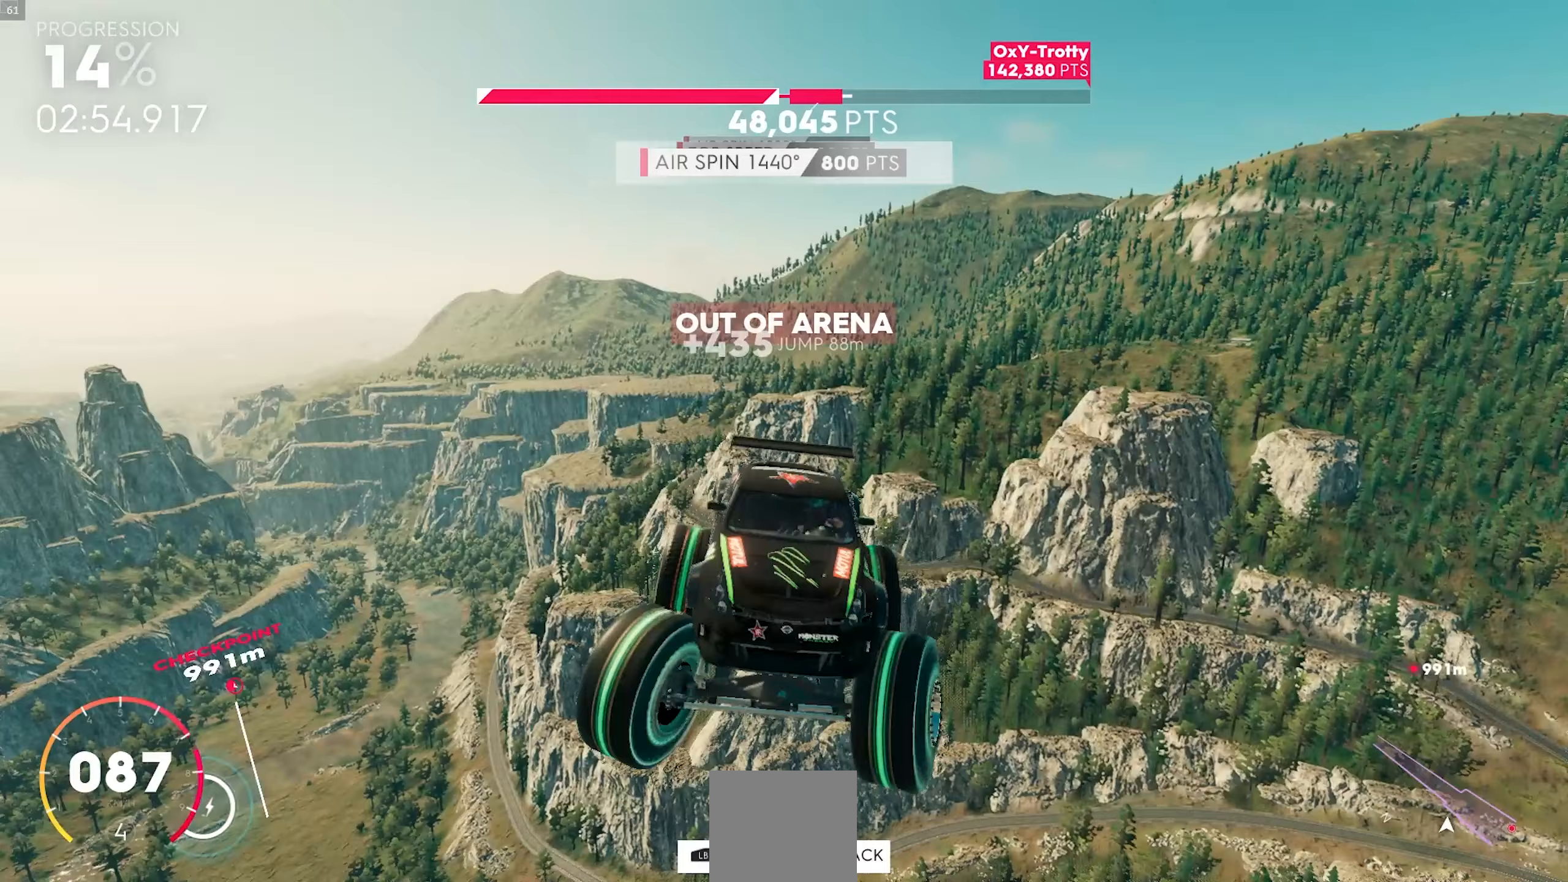
{"dt_ms": 500, "buttons": ["X", "R2"], "left_stick": "right", "events": []}
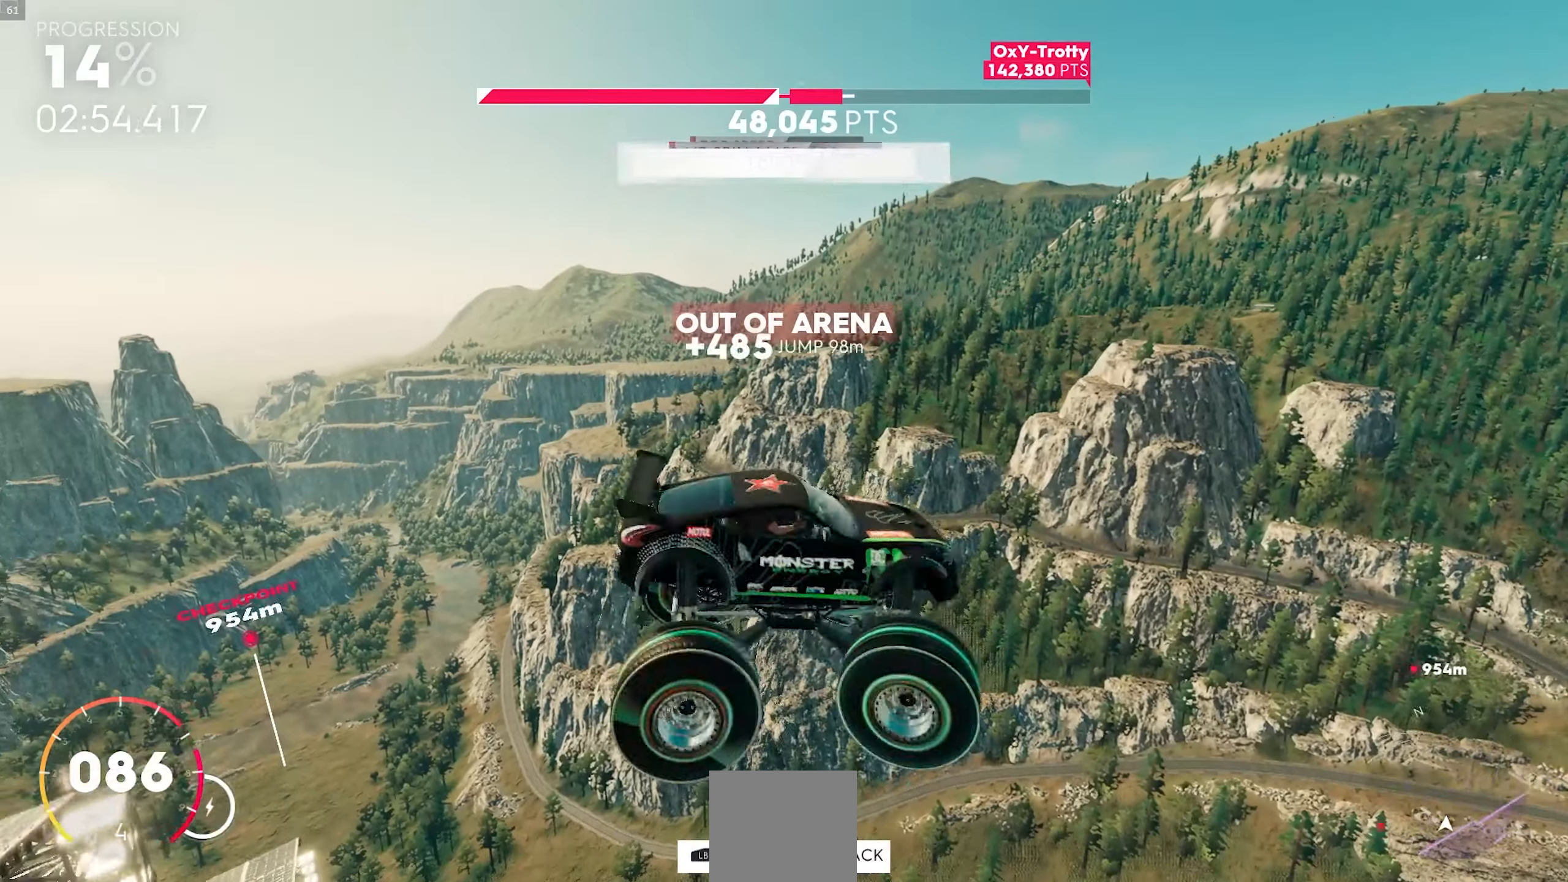
{"dt_ms": 500, "buttons": ["X", "R2"], "left_stick": "right", "events": []}
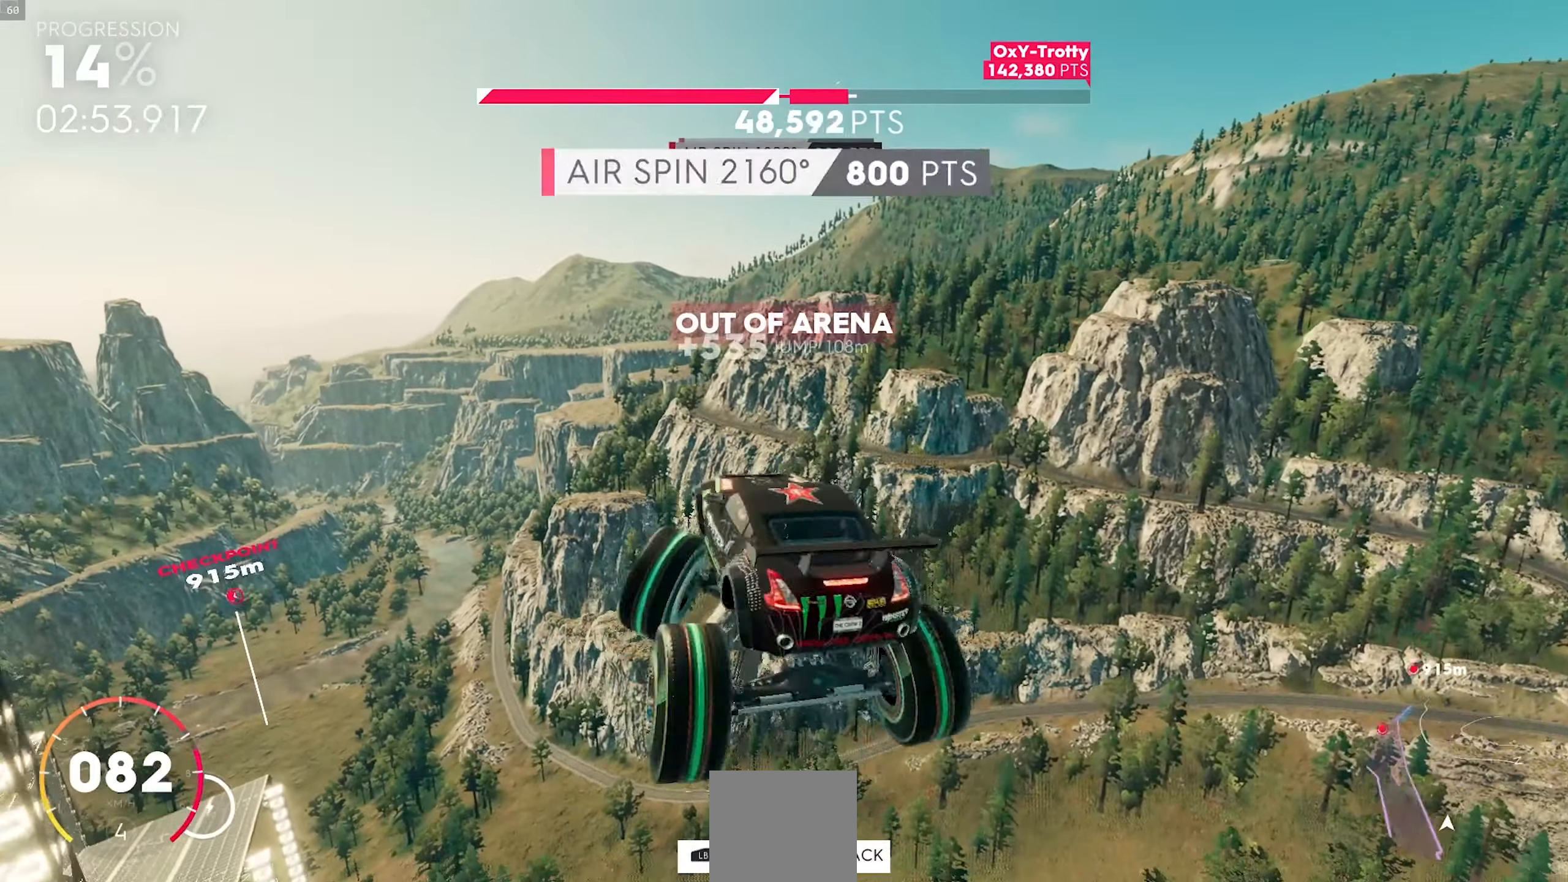
{"dt_ms": 1000, "buttons": ["A", "R2"], "left_stick": "center"}
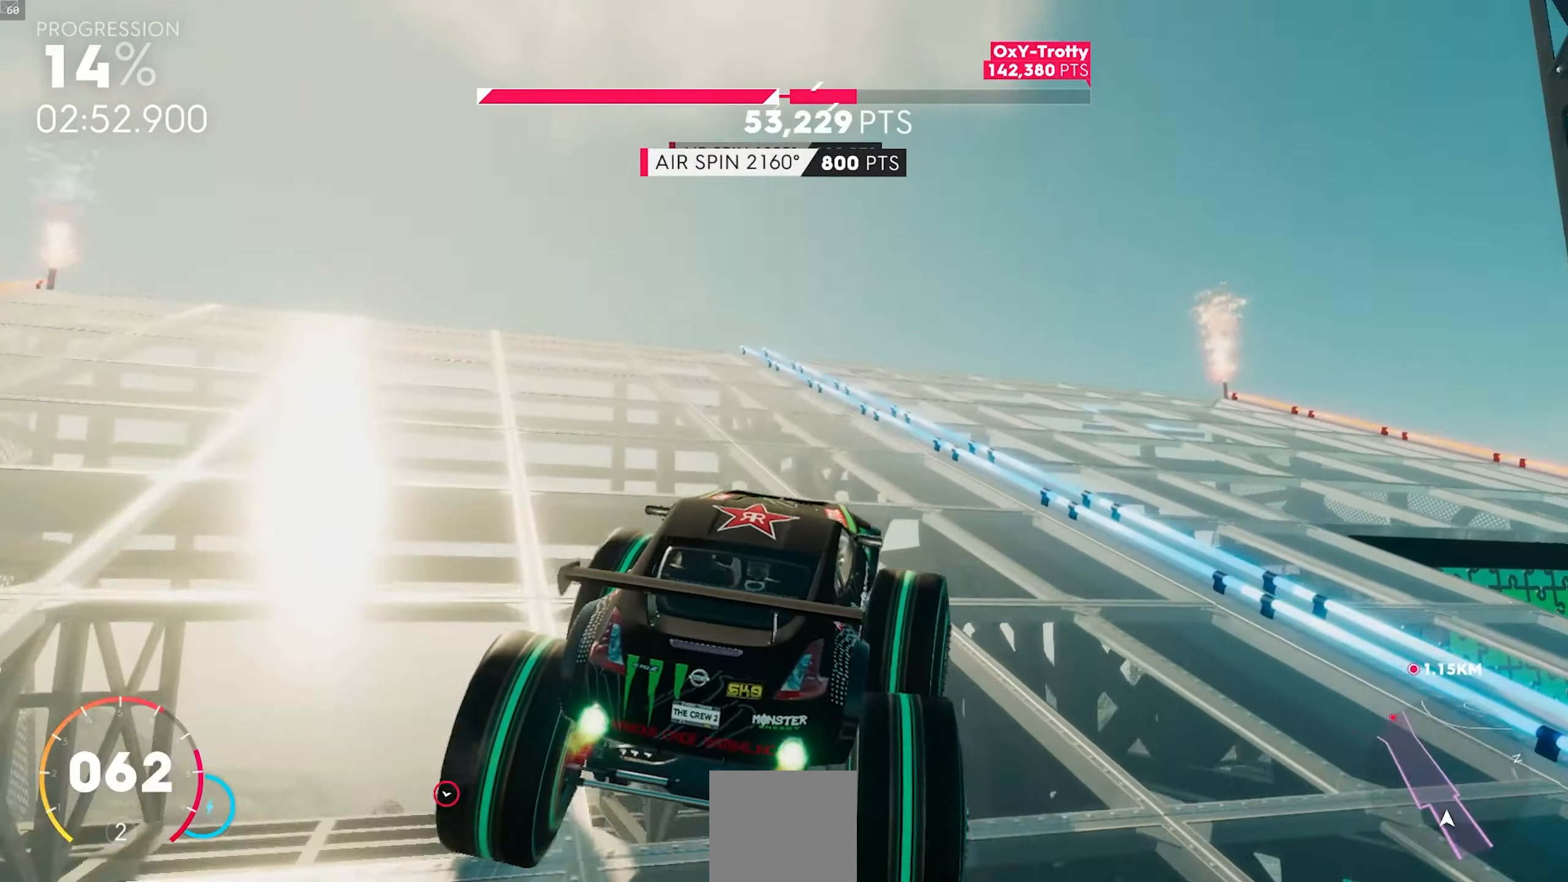
{"dt_ms": 500, "buttons": ["A", "R2"], "left_stick": "center", "events": [[150, "left_stick", "left"], [333, "left_stick", "center"]]}
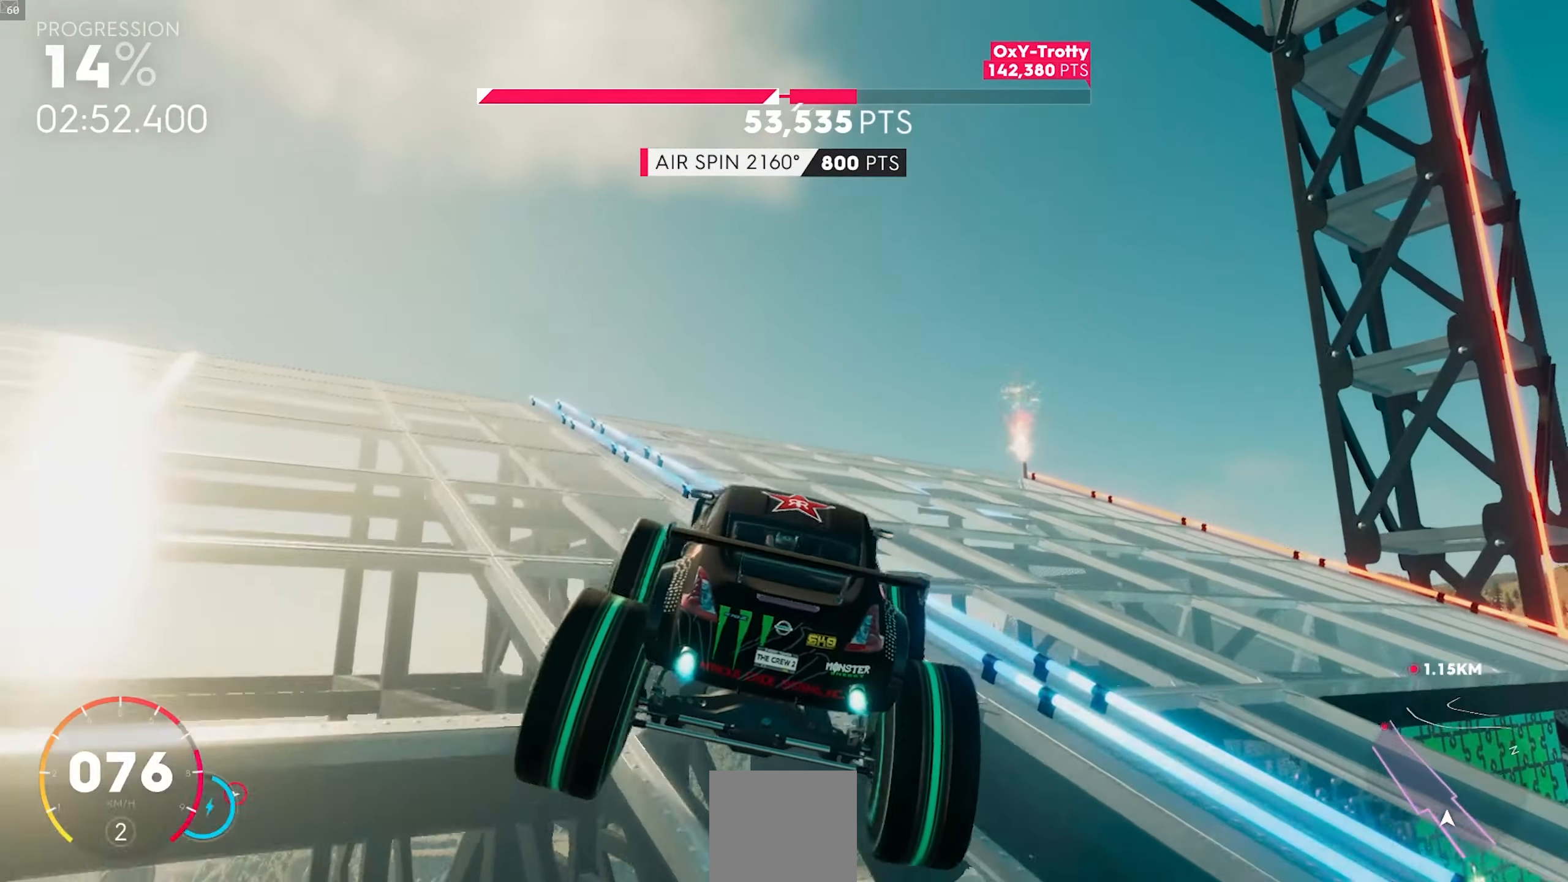
{"dt_ms": 500, "buttons": ["A", "R2"], "left_stick": "right", "events": [[367, "left_stick", "right"]]}
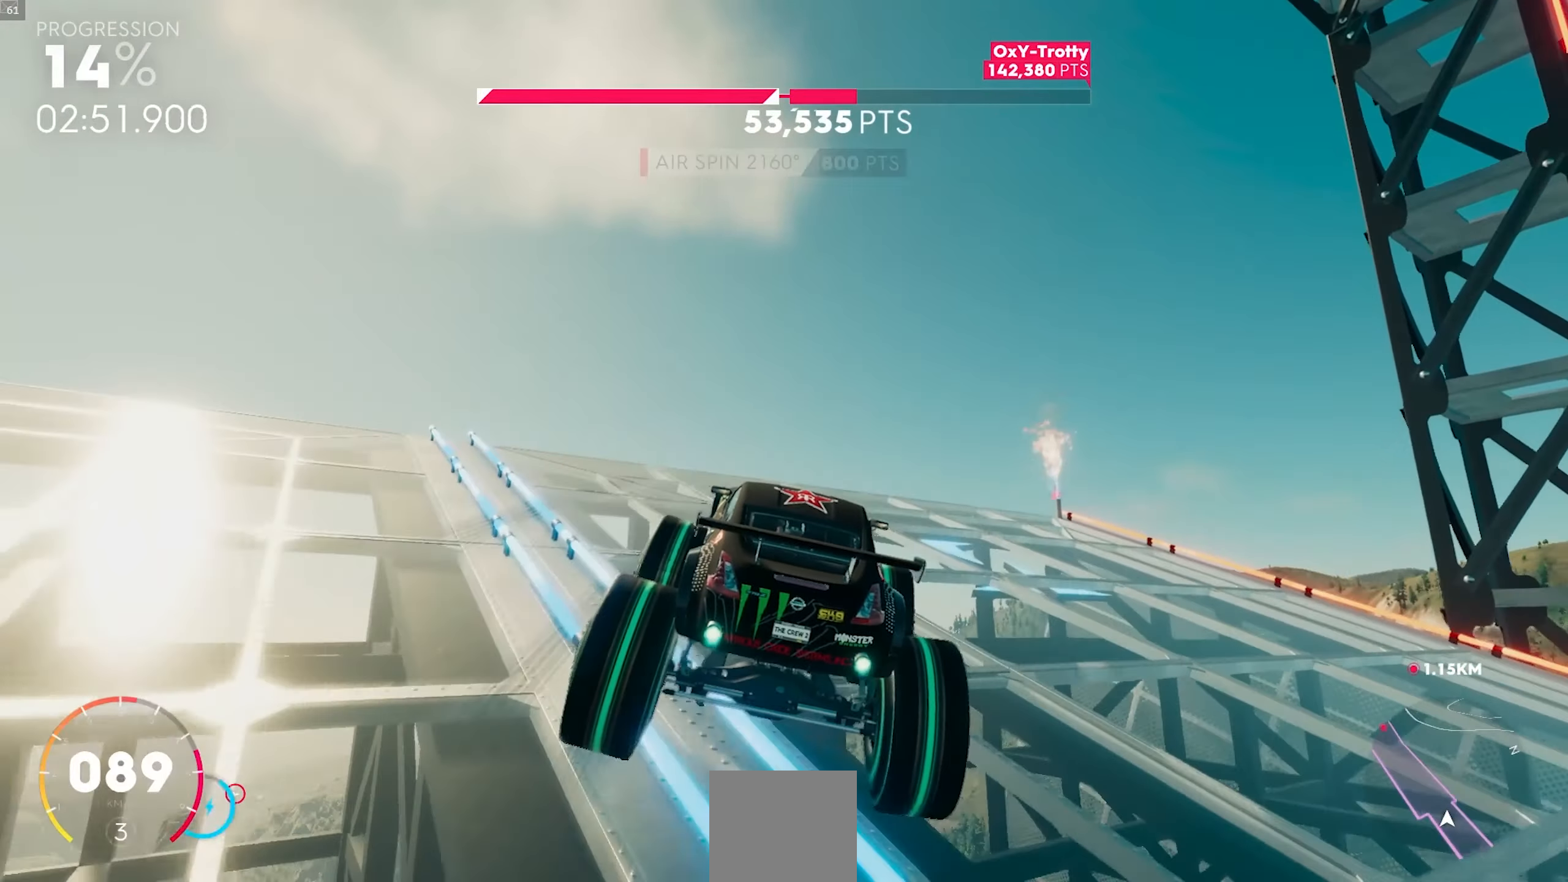
{"dt_ms": 500, "buttons": ["A", "R2"], "left_stick": "center", "events": [[33, "left_stick", "center"], [217, "left_stick", "right"], [450, "left_stick", "center"]]}
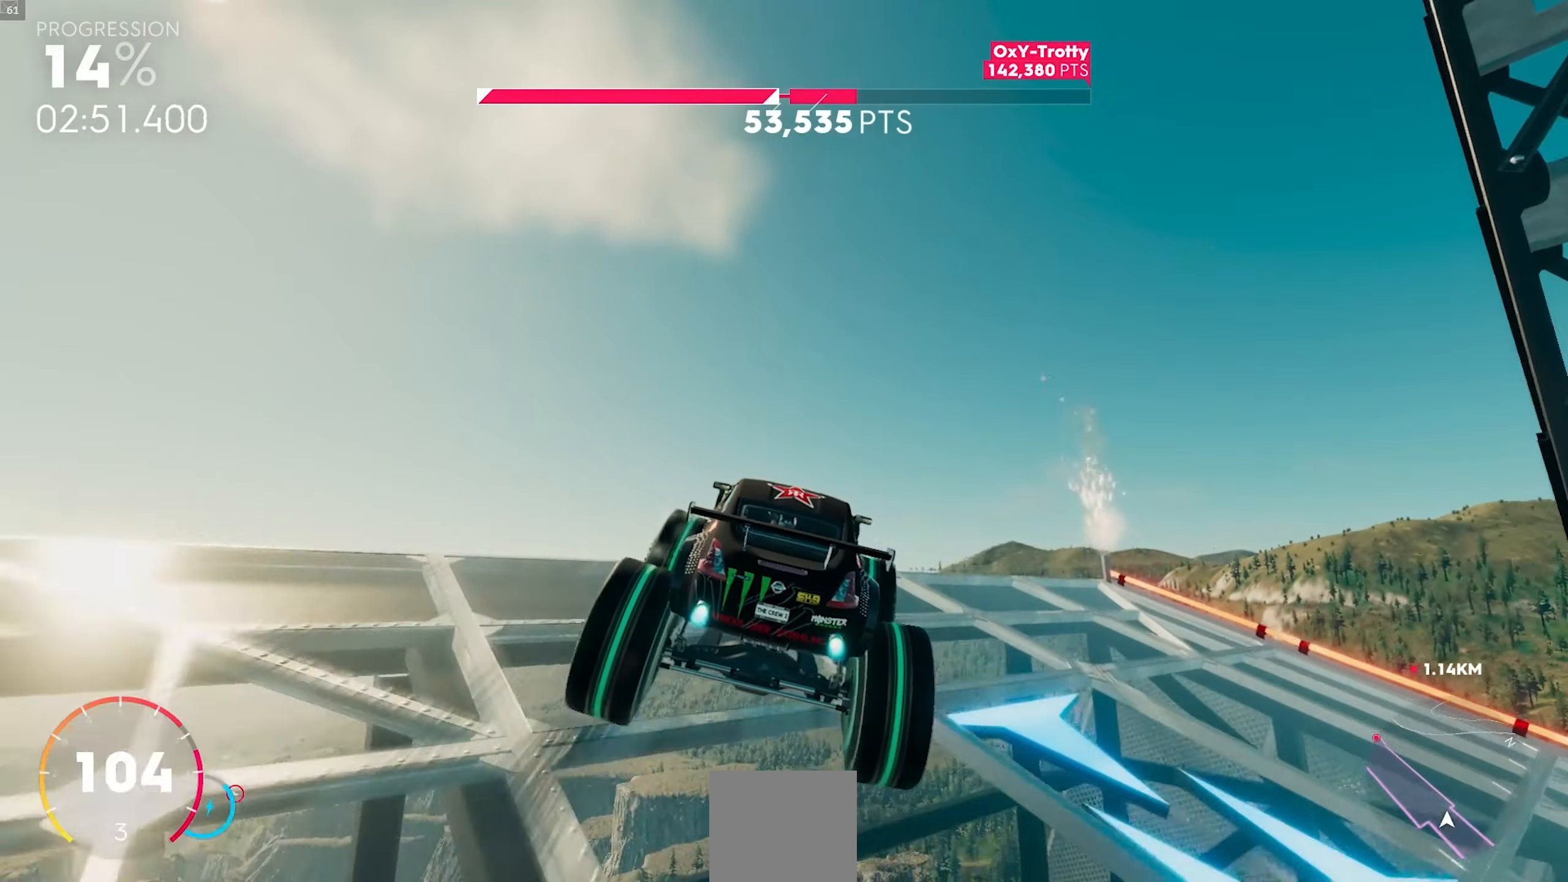
{"dt_ms": 500, "buttons": ["X", "R2"], "left_stick": "right", "events": [[50, "A", "up"], [83, "left_stick", "right"], [200, "X", "down"]]}
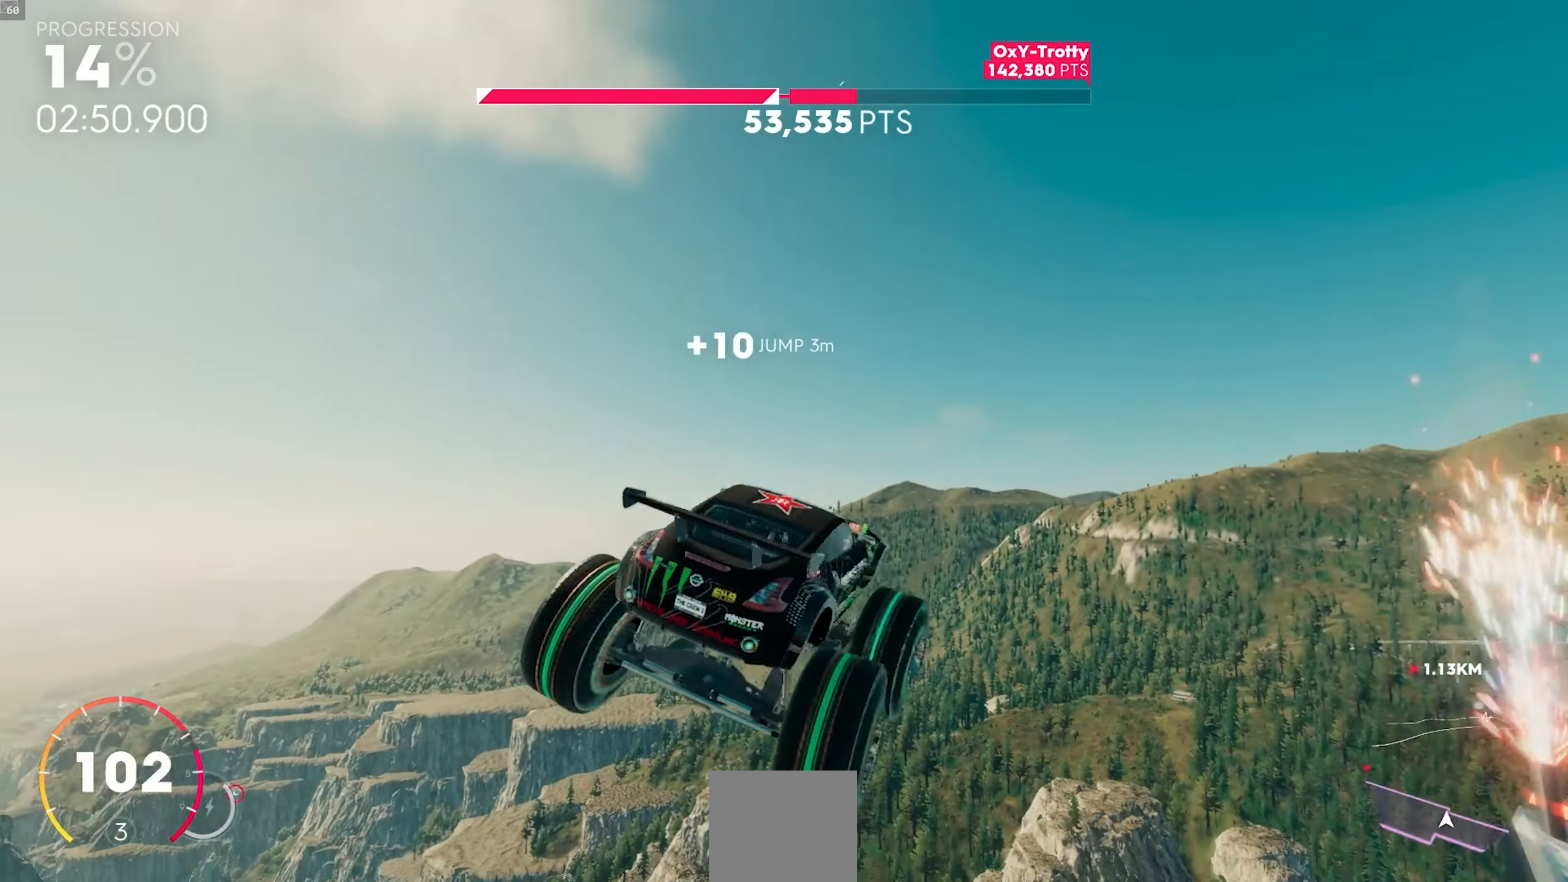
{"dt_ms": 500, "buttons": ["X", "R2"], "left_stick": "right", "events": []}
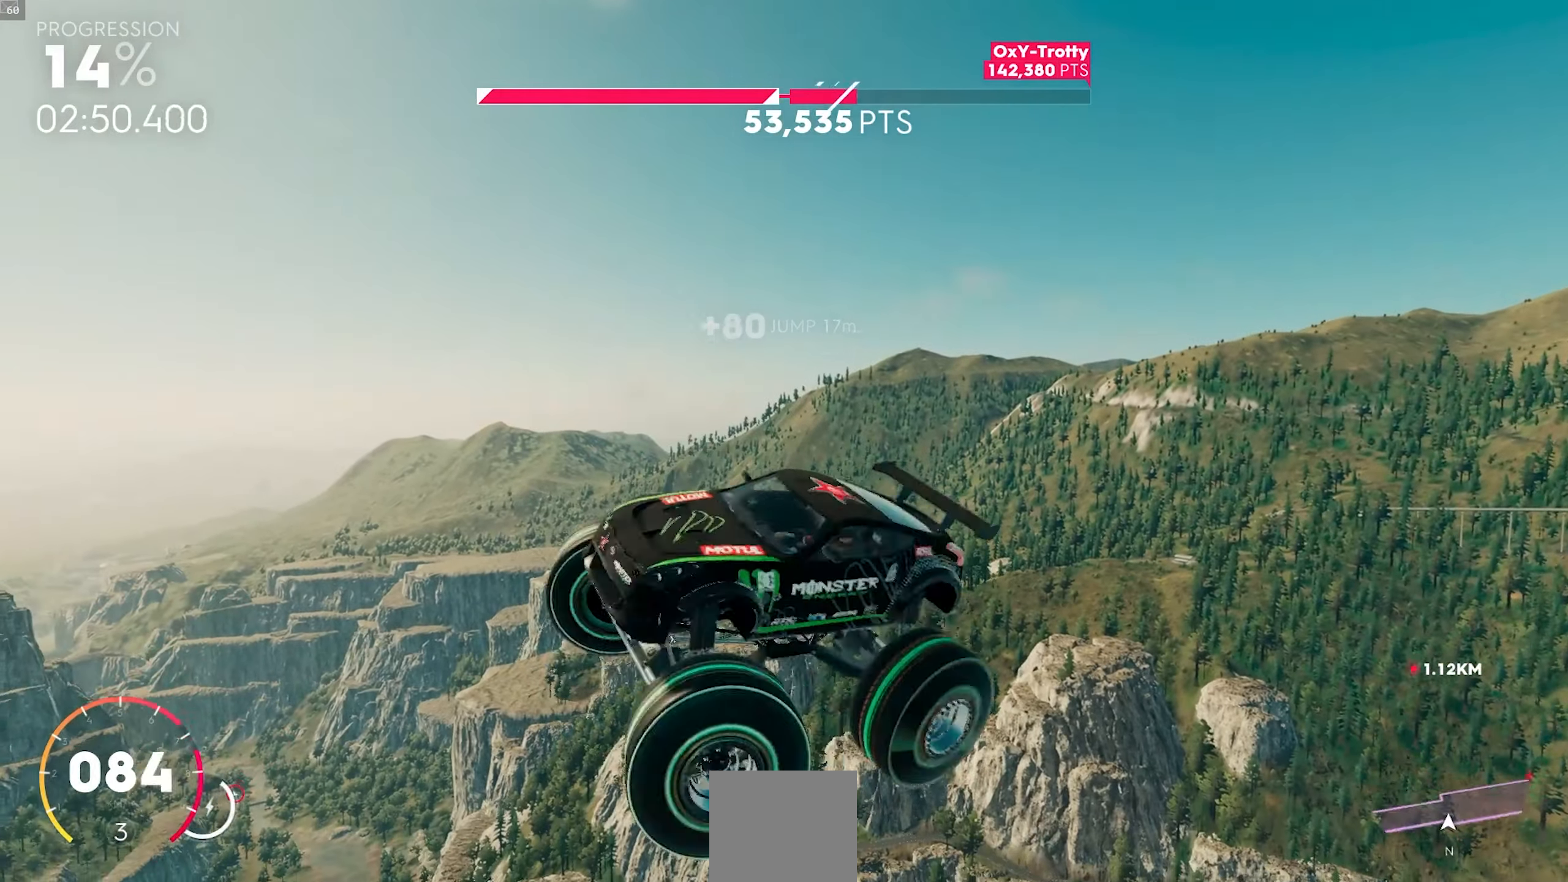
{"dt_ms": 500, "buttons": ["X", "R2"], "left_stick": "right", "events": []}
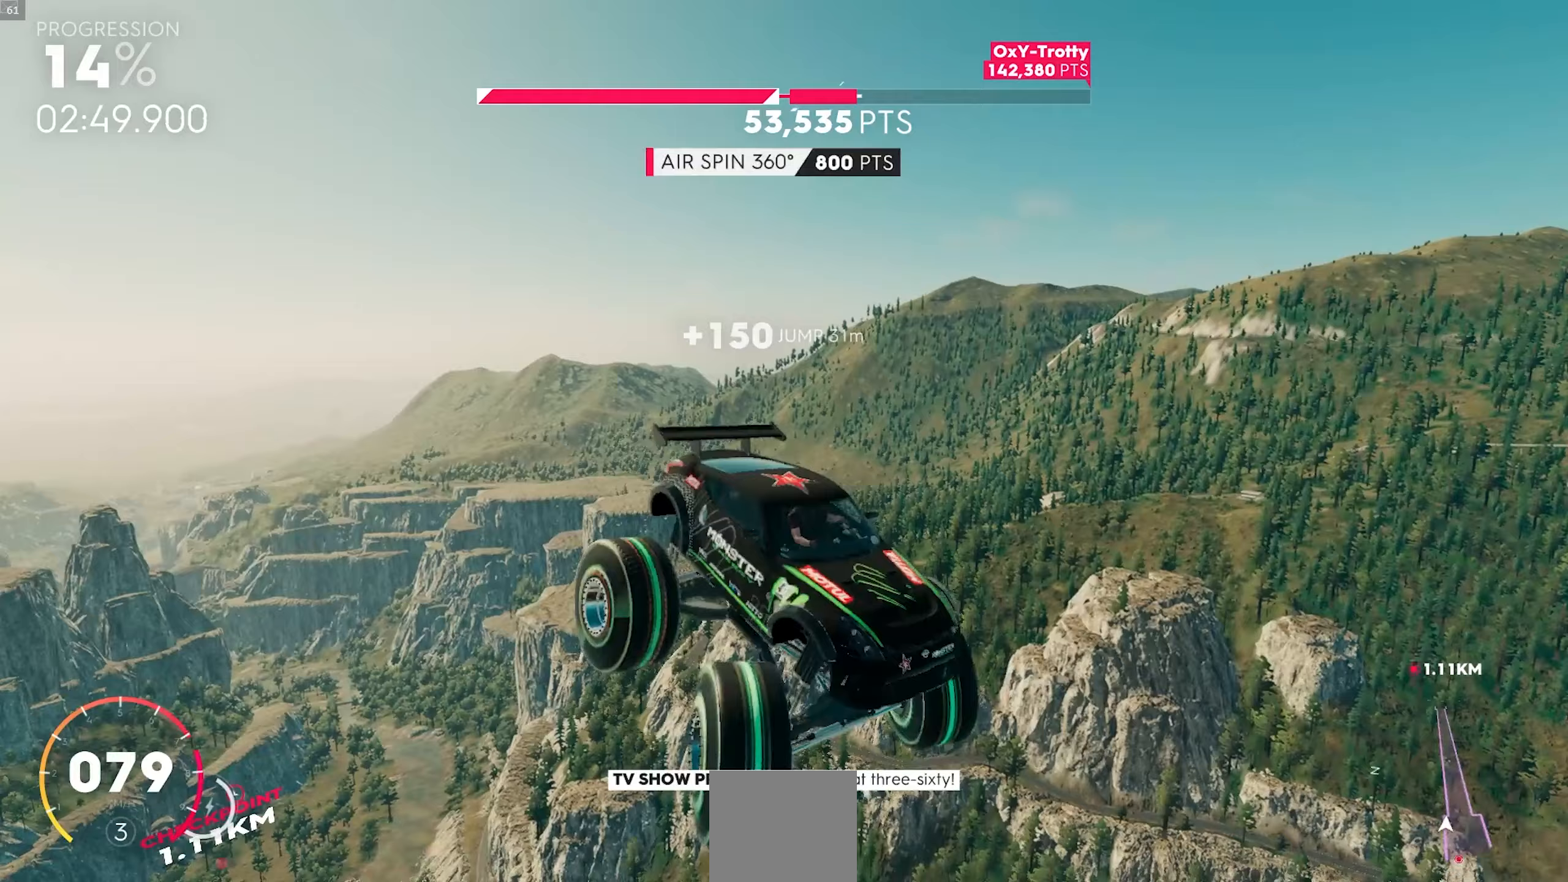
{"dt_ms": 500, "buttons": ["X", "R2"], "left_stick": "right", "events": []}
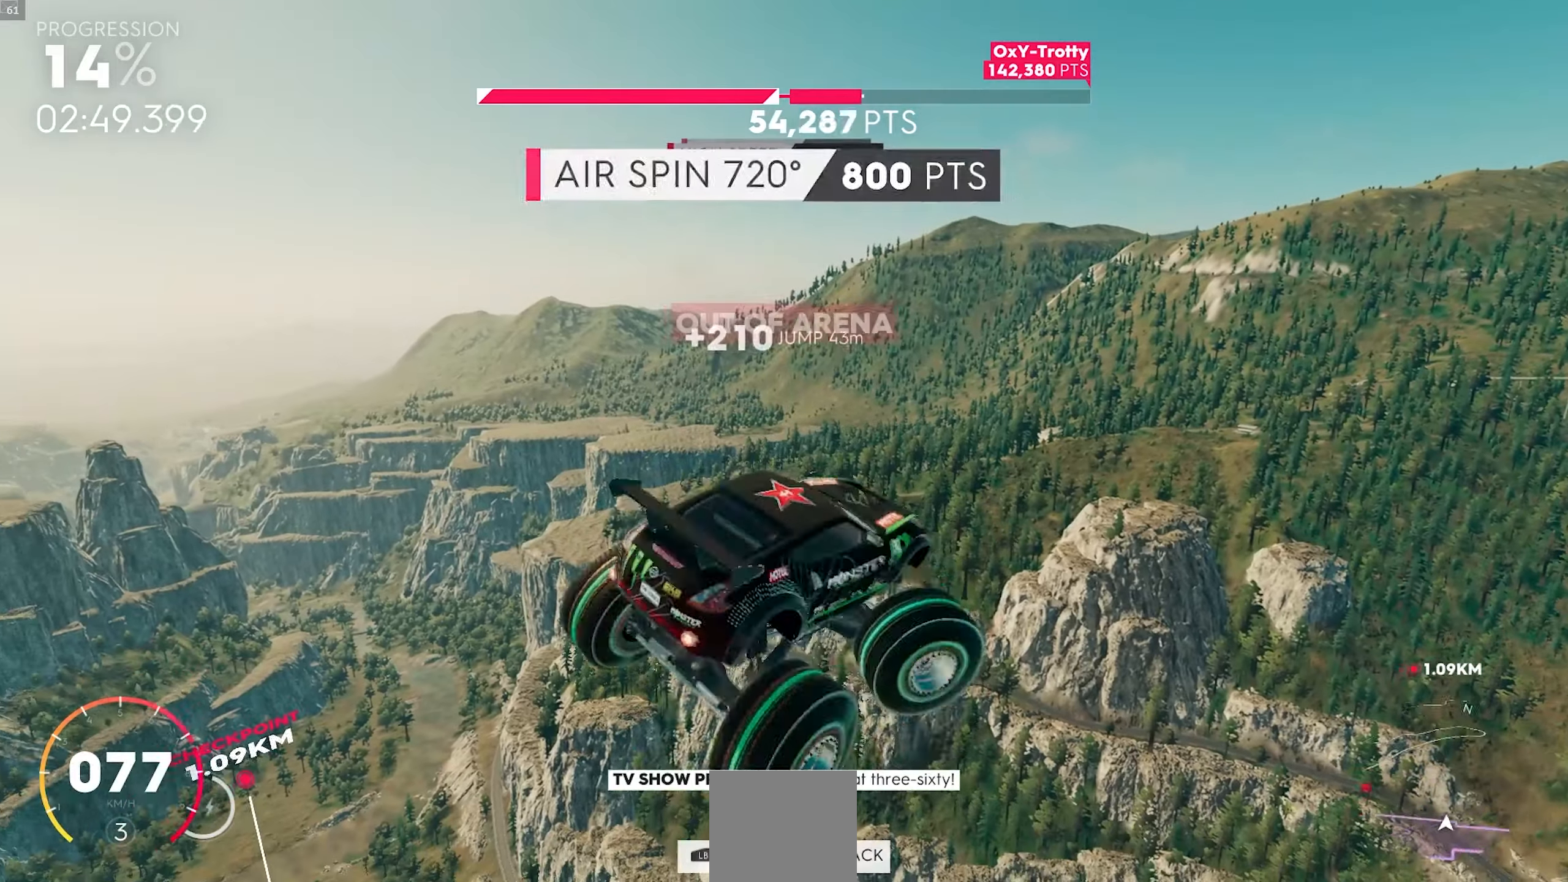
{"dt_ms": 500, "buttons": ["X", "R2"], "left_stick": "right", "events": []}
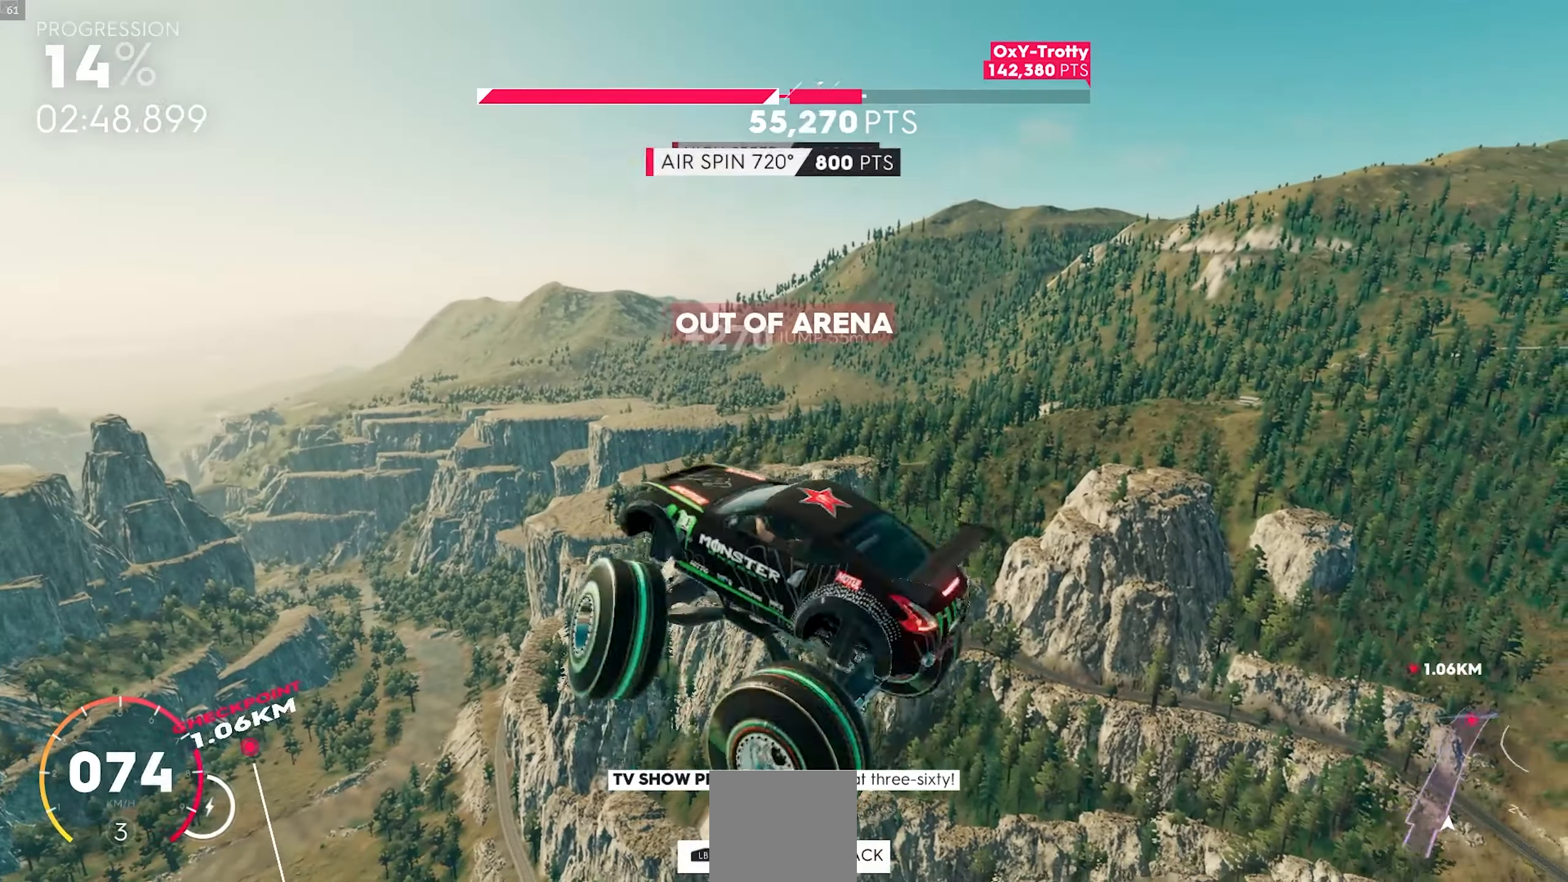
{"dt_ms": 500, "buttons": ["X", "R2"], "left_stick": "right", "events": []}